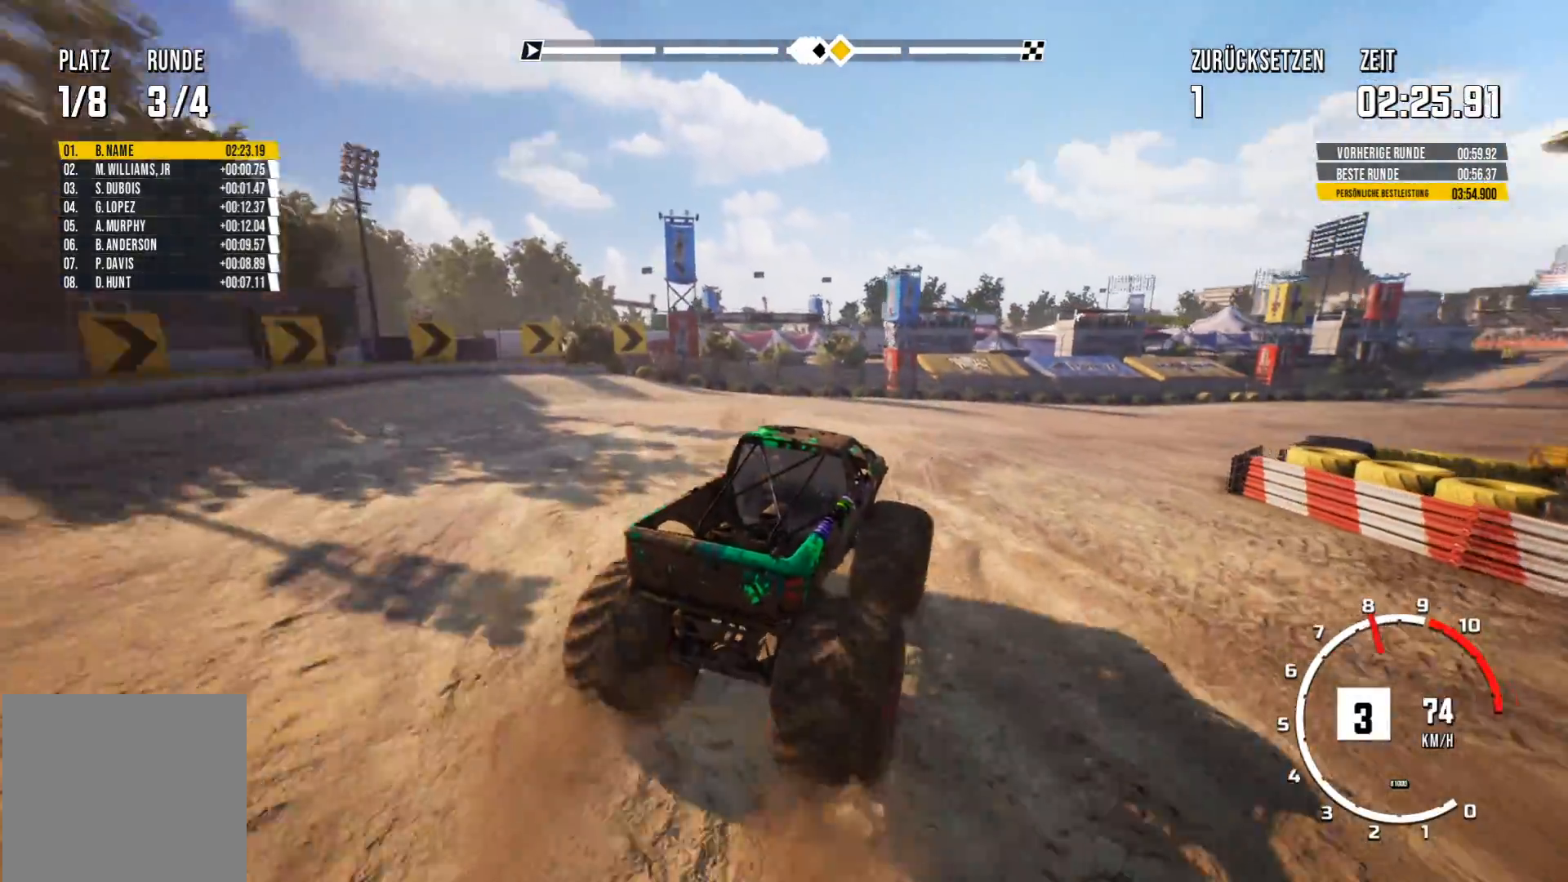
Gameplay with a controller (Xbox layout); each line is a JSON object with the inputs held at the frame after it. "events" lists button and stick changes between this image and that frame as [ms after this image, input, new state], when the widget could be followed in between. Not read: right_stick.
{"buttons": ["R2"], "left_stick": "left", "events": [[100, "left_stick", "center"], [417, "left_stick", "left"]]}
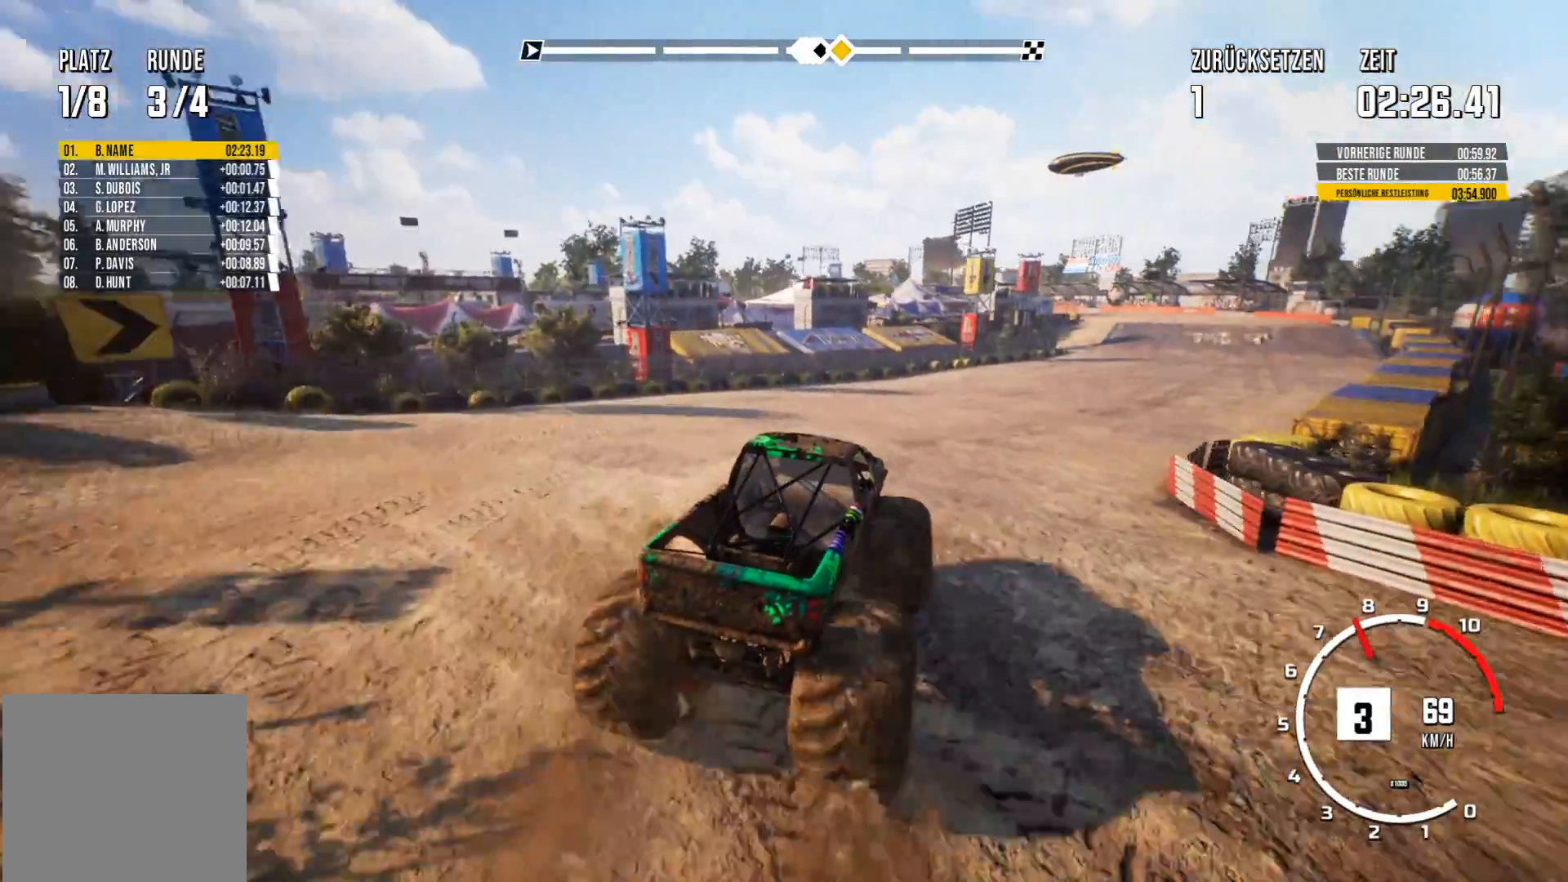
{"buttons": ["R2"], "left_stick": "left", "events": [[33, "left_stick", "center"], [434, "left_stick", "left"]]}
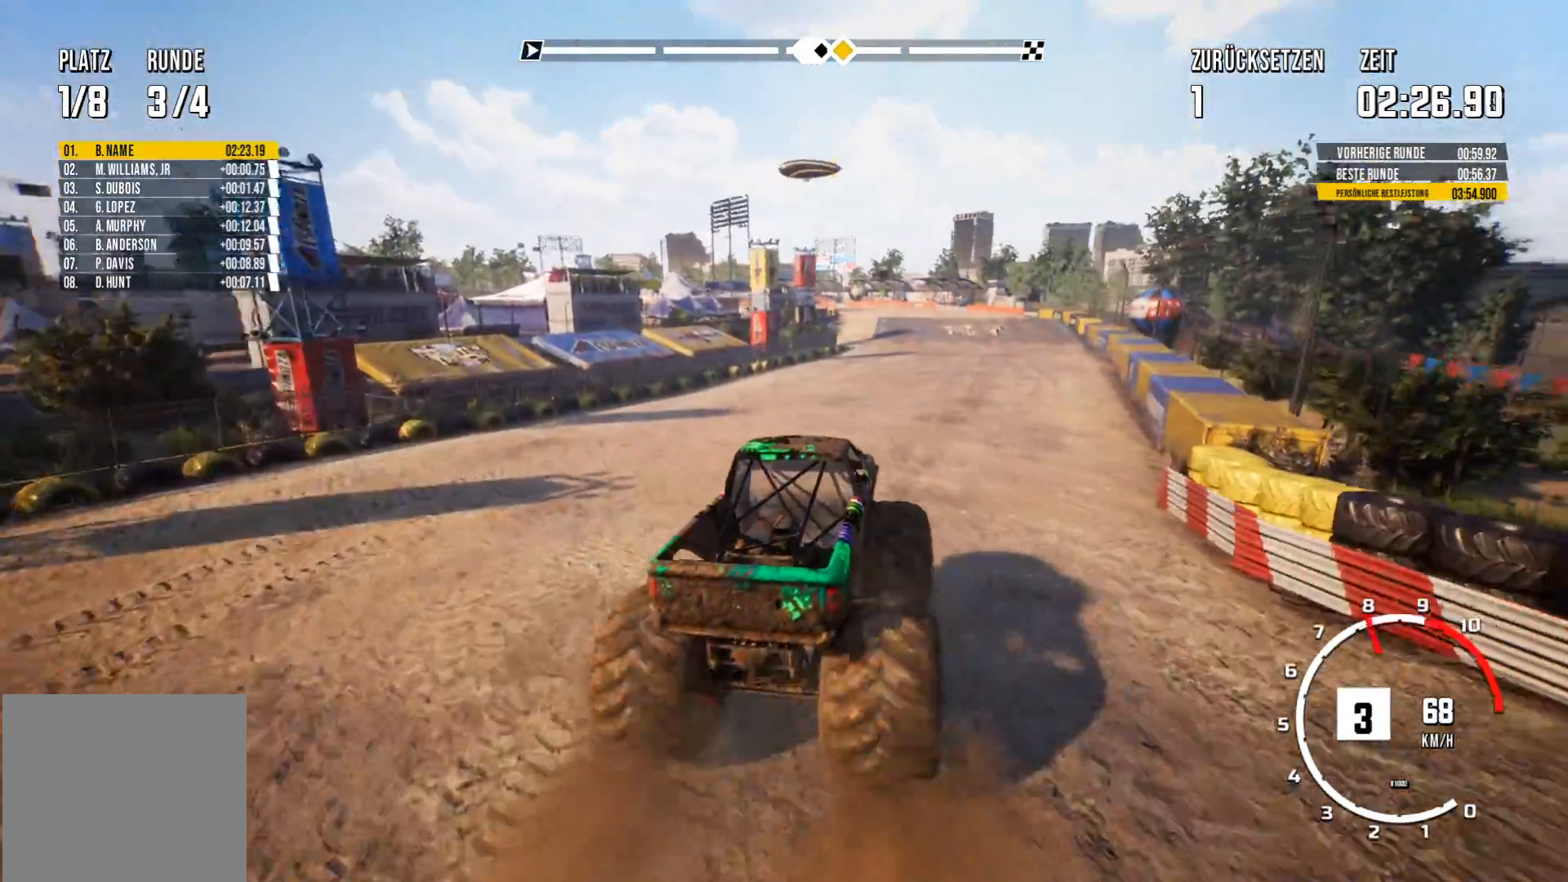
{"buttons": ["R2"], "left_stick": "center", "events": [[100, "left_stick", "center"]]}
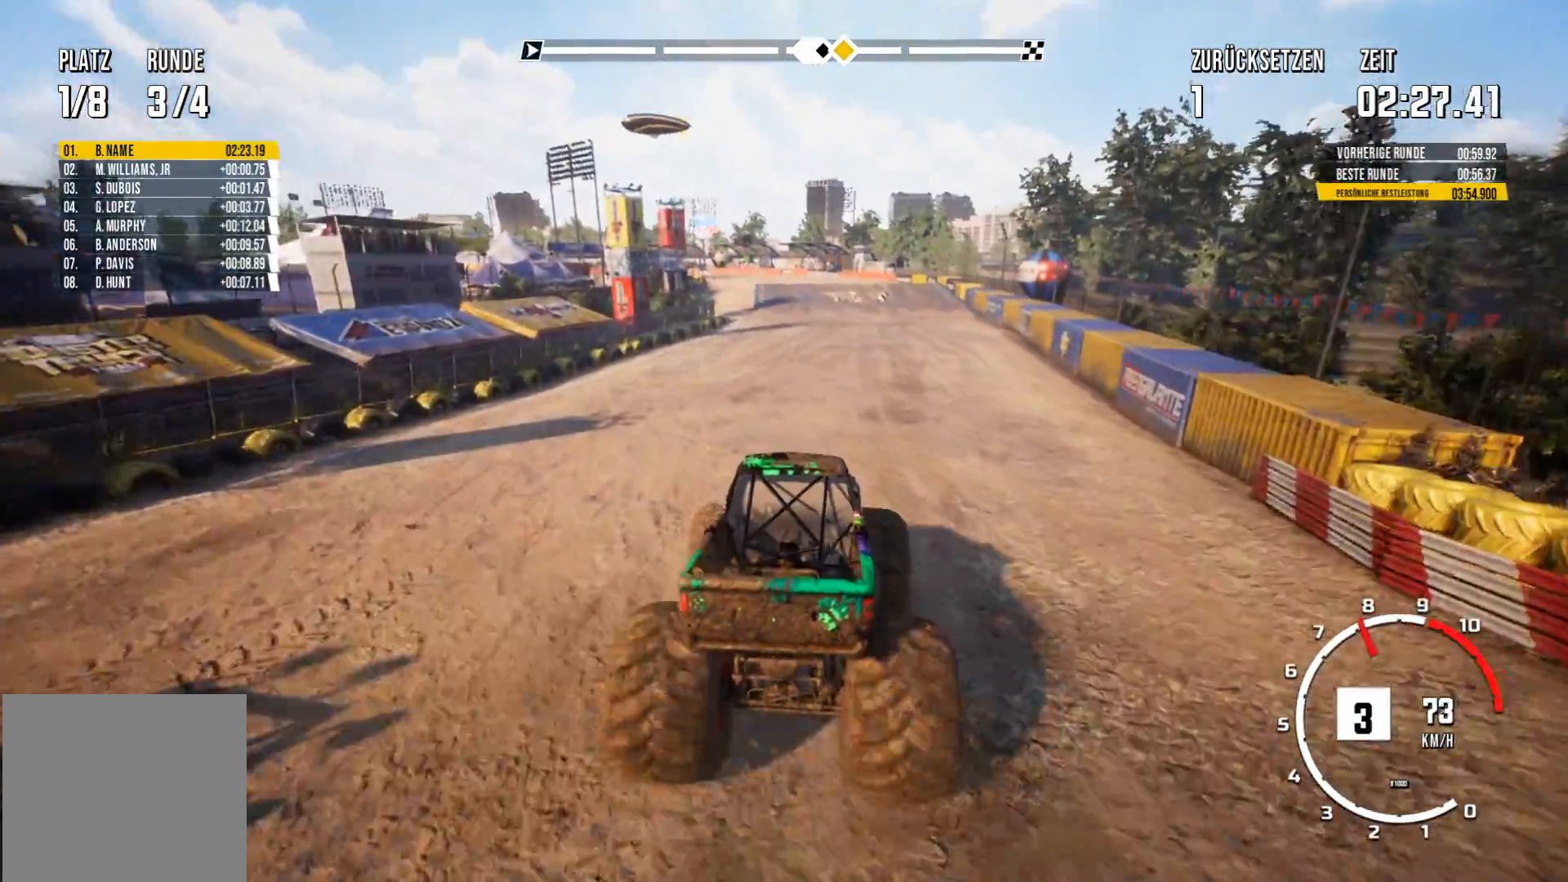
{"buttons": ["R2"], "left_stick": "center", "events": [[283, "left_stick", "left"], [417, "left_stick", "center"]]}
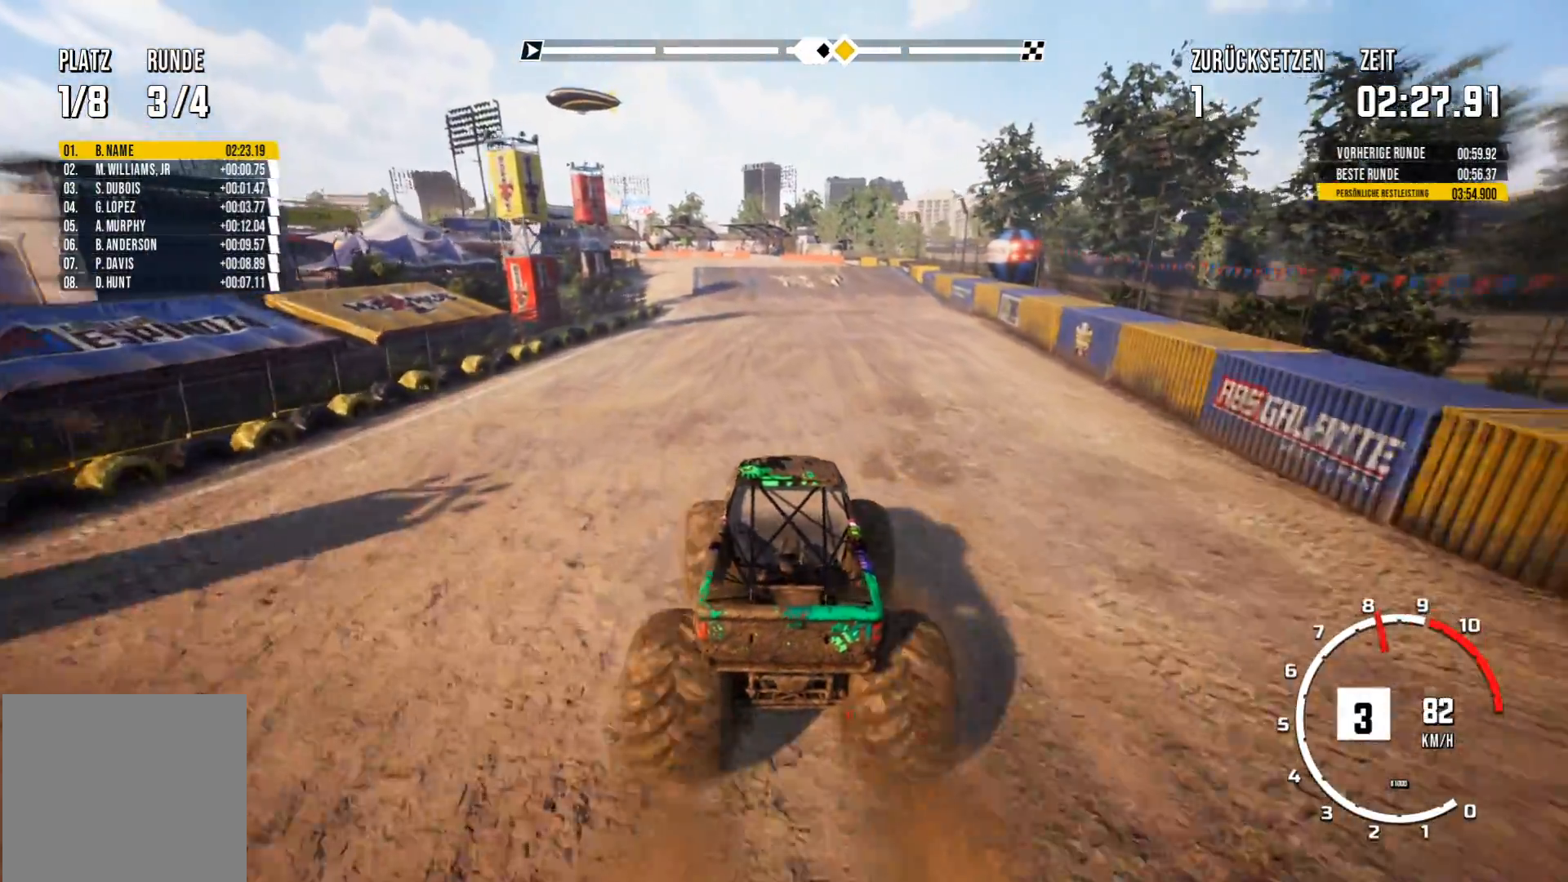
{"buttons": ["R2"], "left_stick": "center", "events": []}
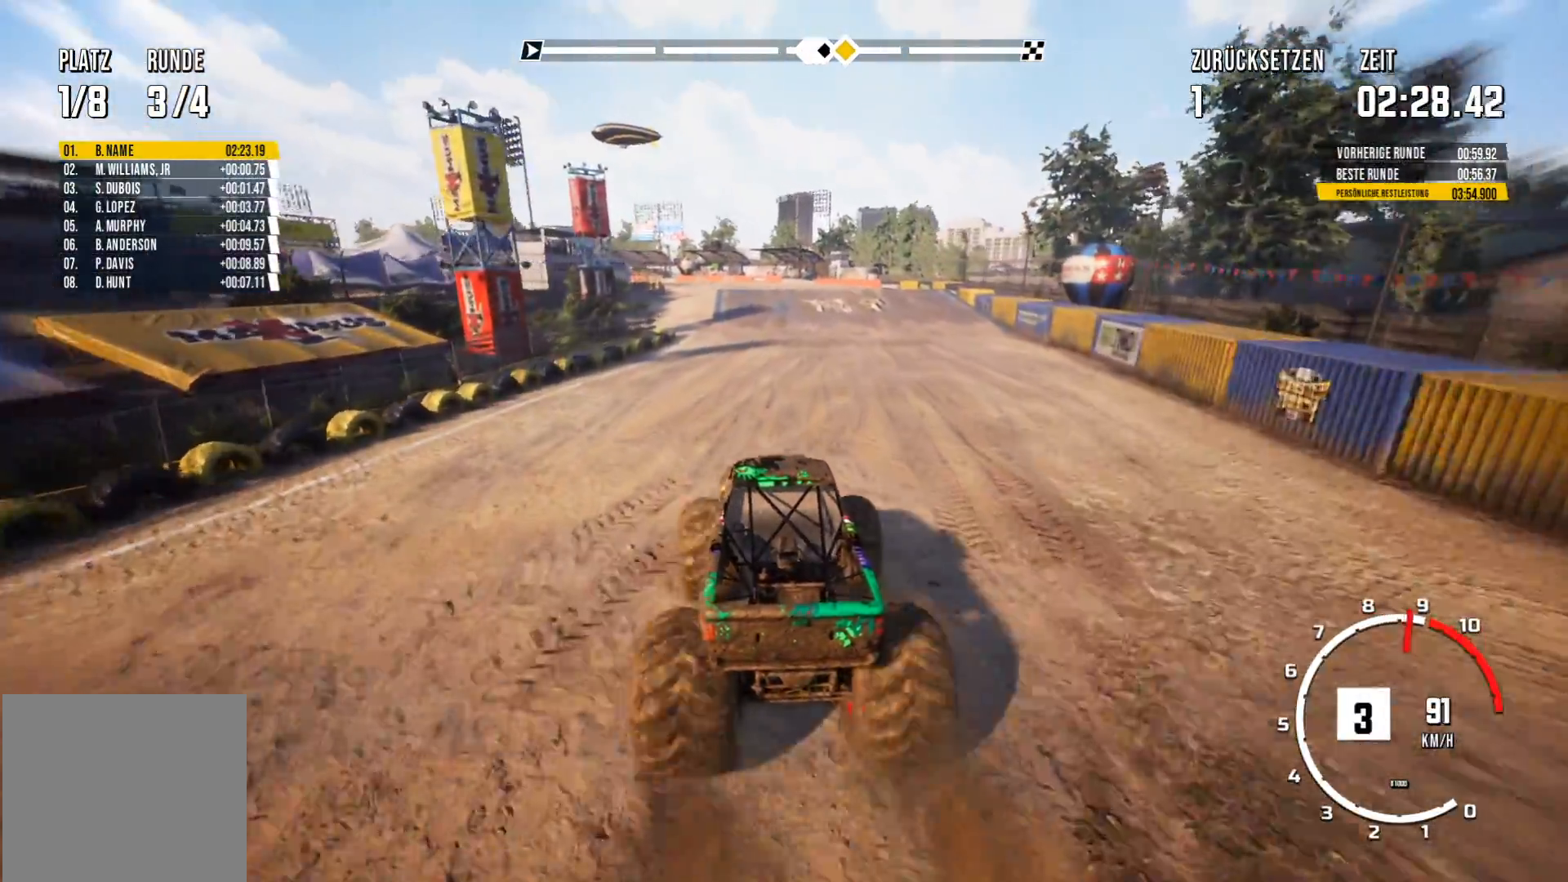
{"buttons": ["R2"], "left_stick": "center", "events": []}
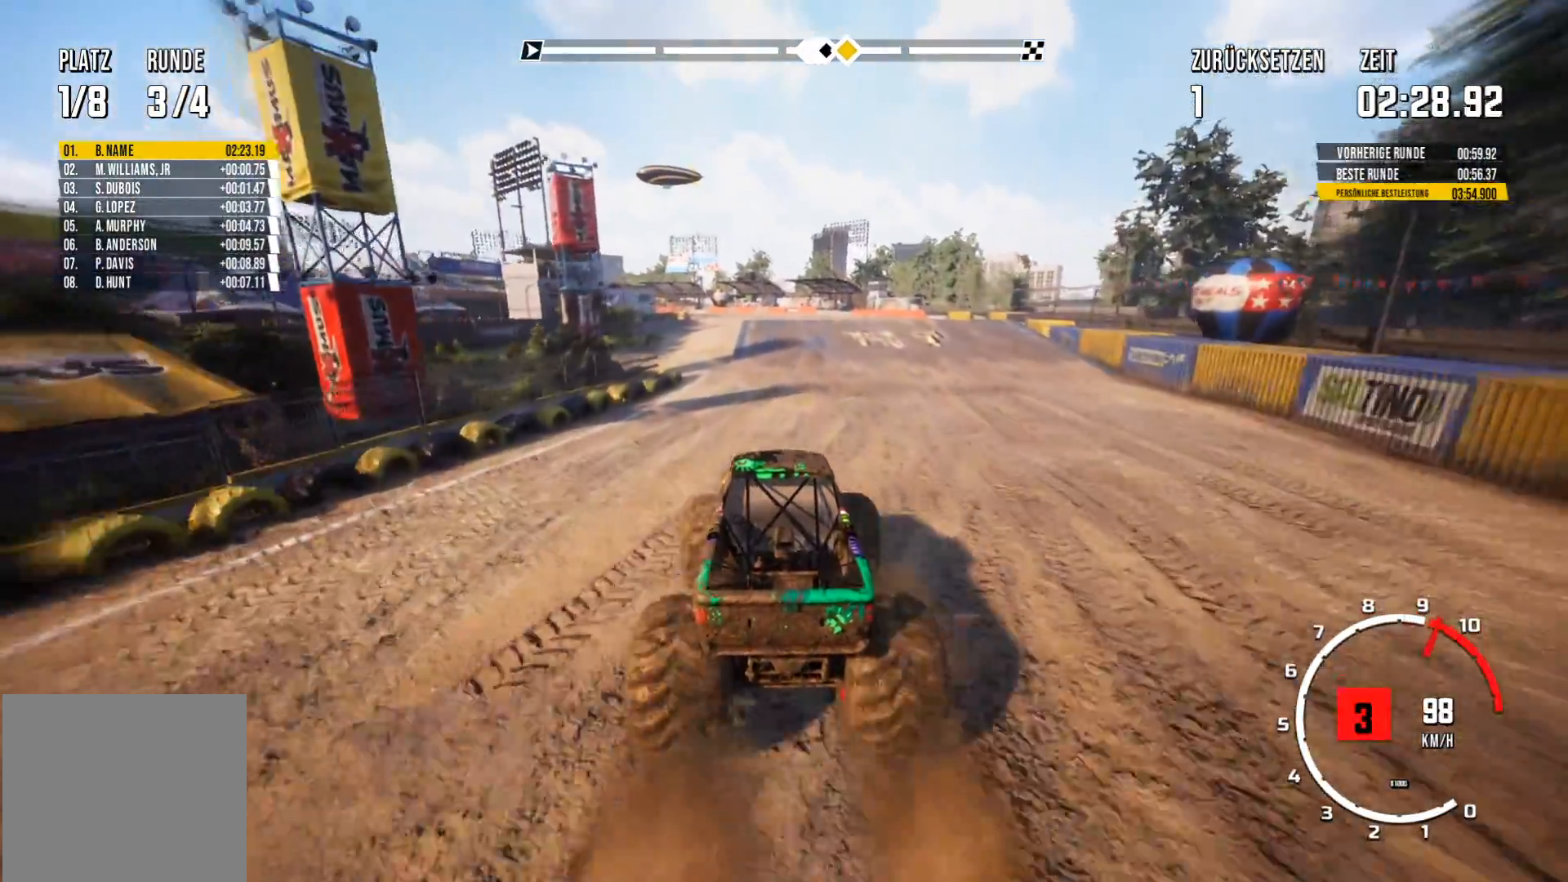
{"buttons": ["R2"], "left_stick": "center", "events": []}
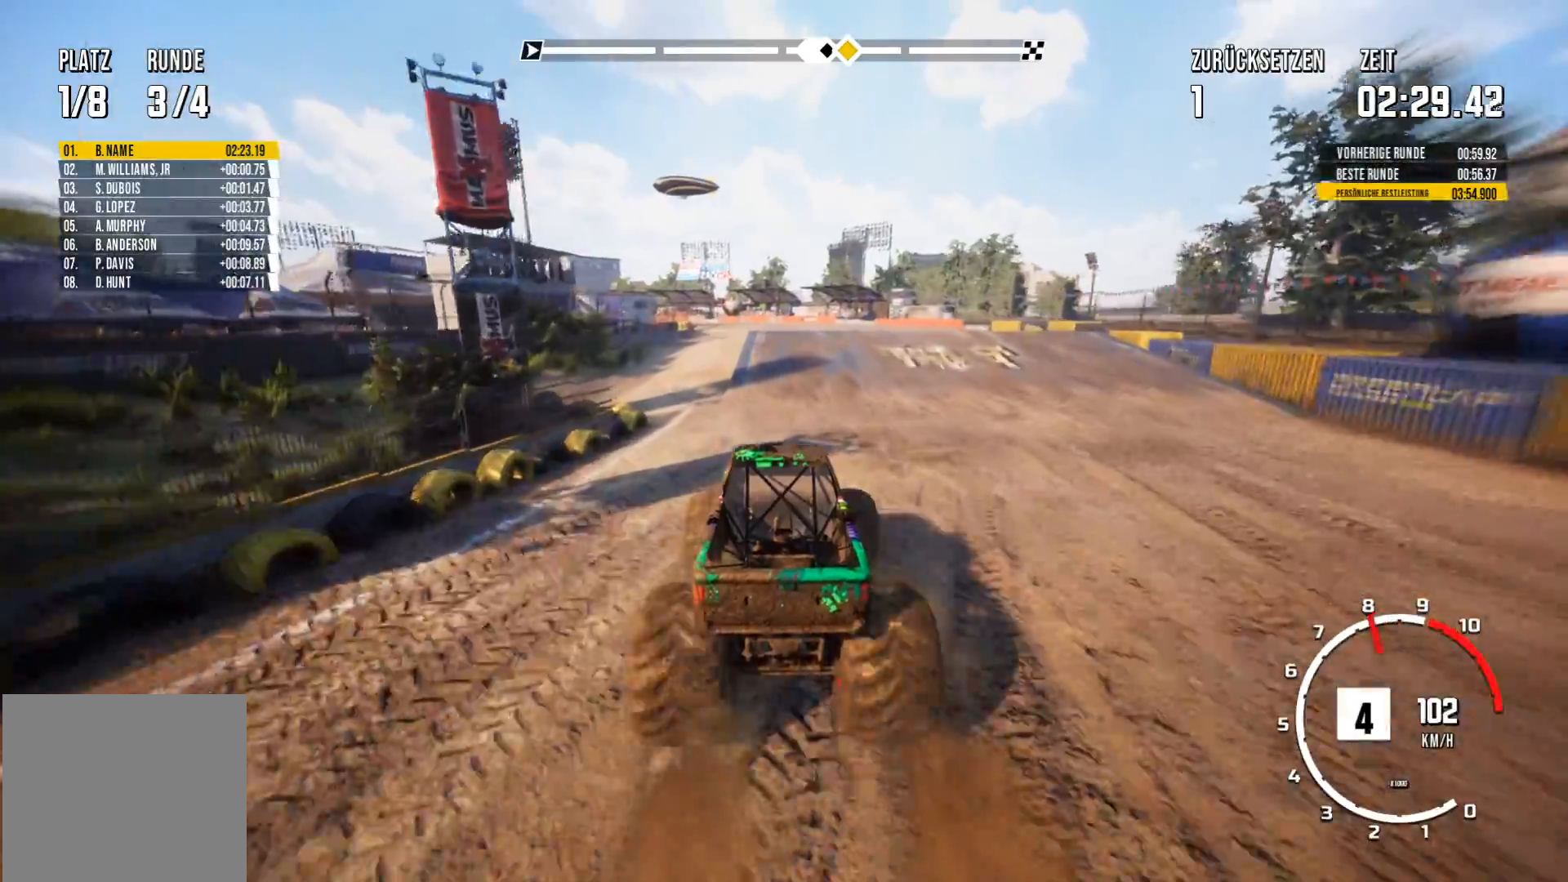
{"buttons": ["R2"], "left_stick": "center", "events": [[100, "left_stick", "right"], [183, "left_stick", "center"]]}
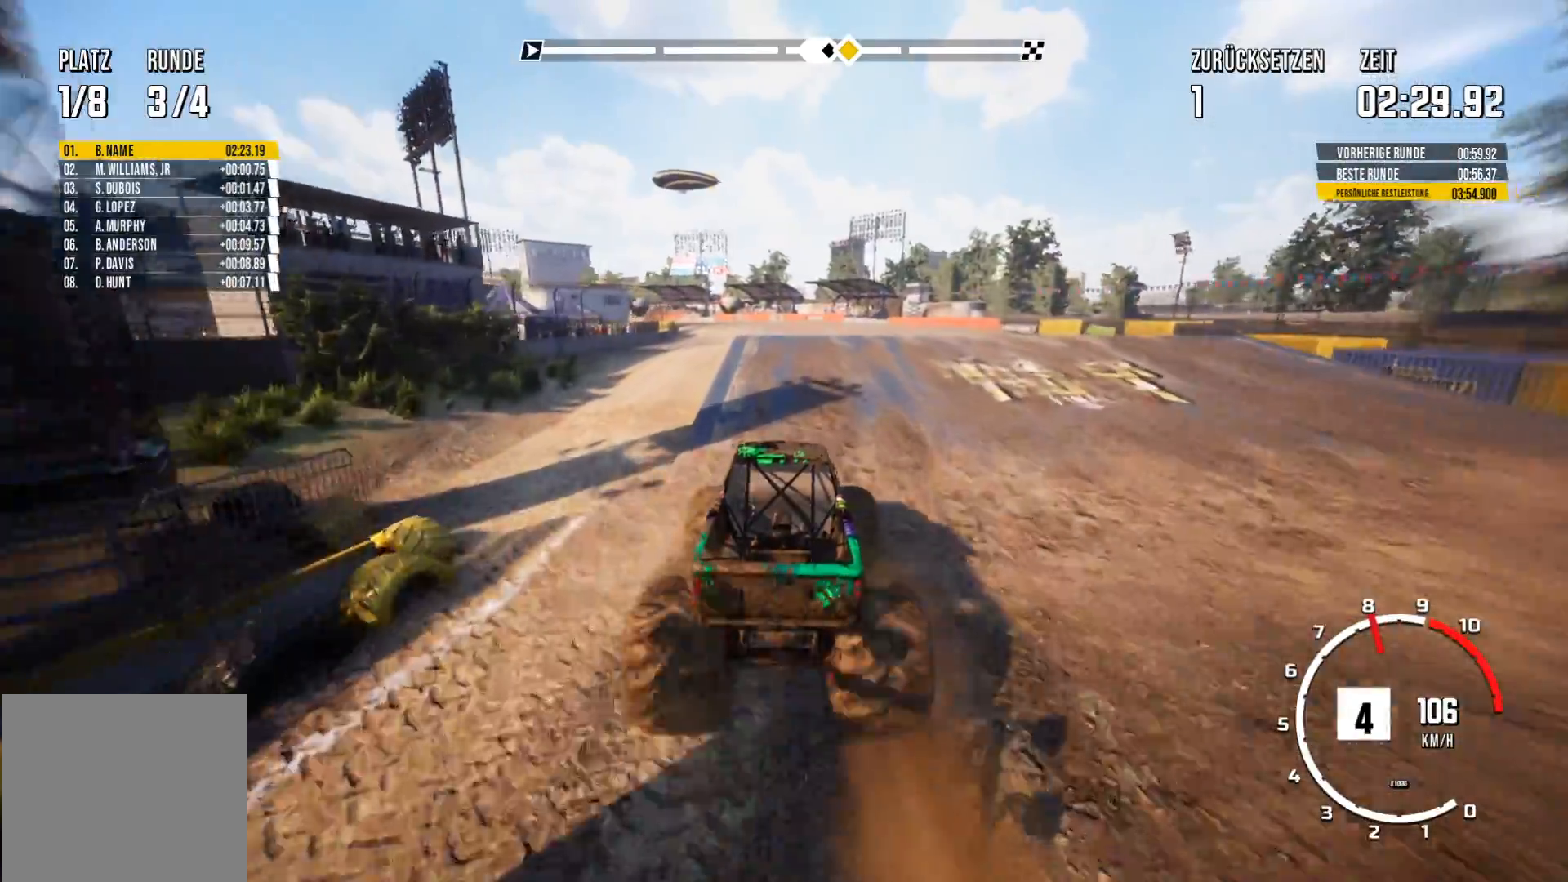
{"buttons": [], "left_stick": "center", "events": [[351, "R2", "up"]]}
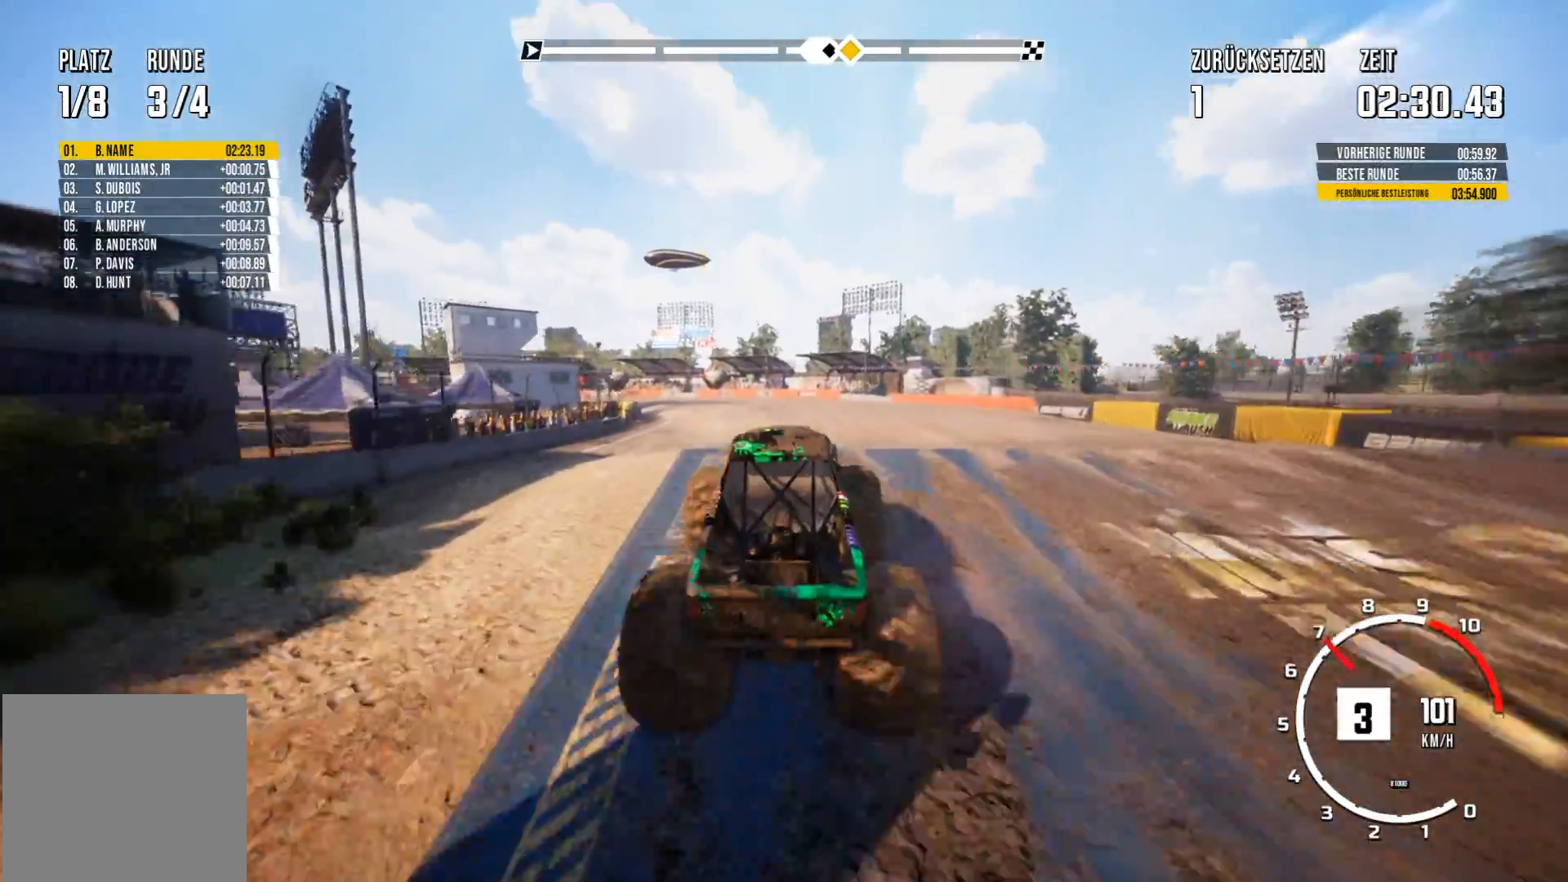
{"buttons": [], "left_stick": "center", "events": []}
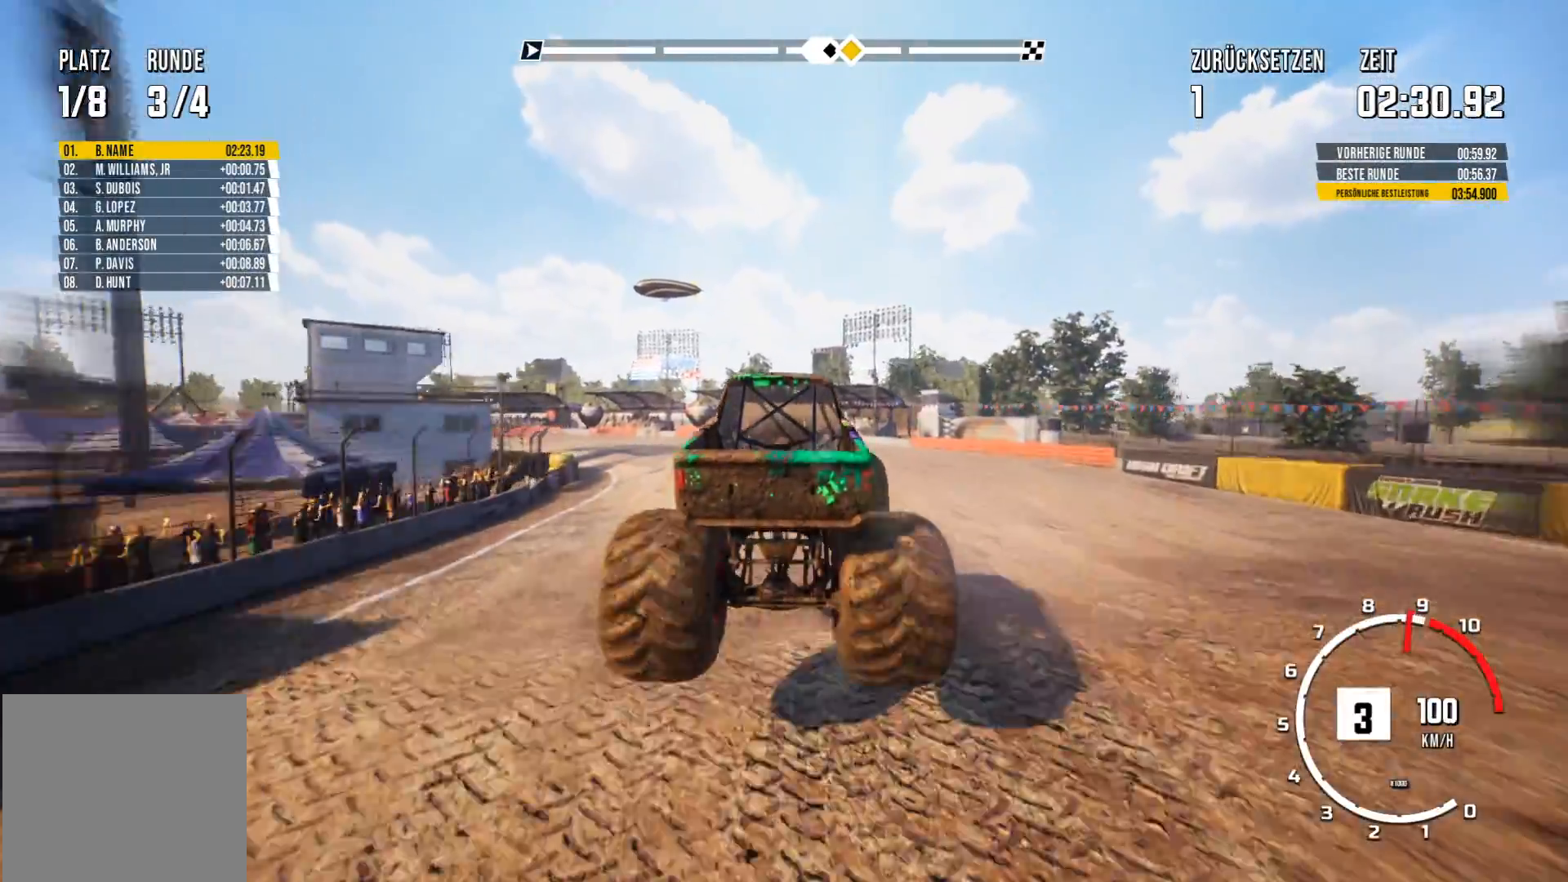
{"buttons": [], "left_stick": "left", "events": [[301, "left_stick", "left"]]}
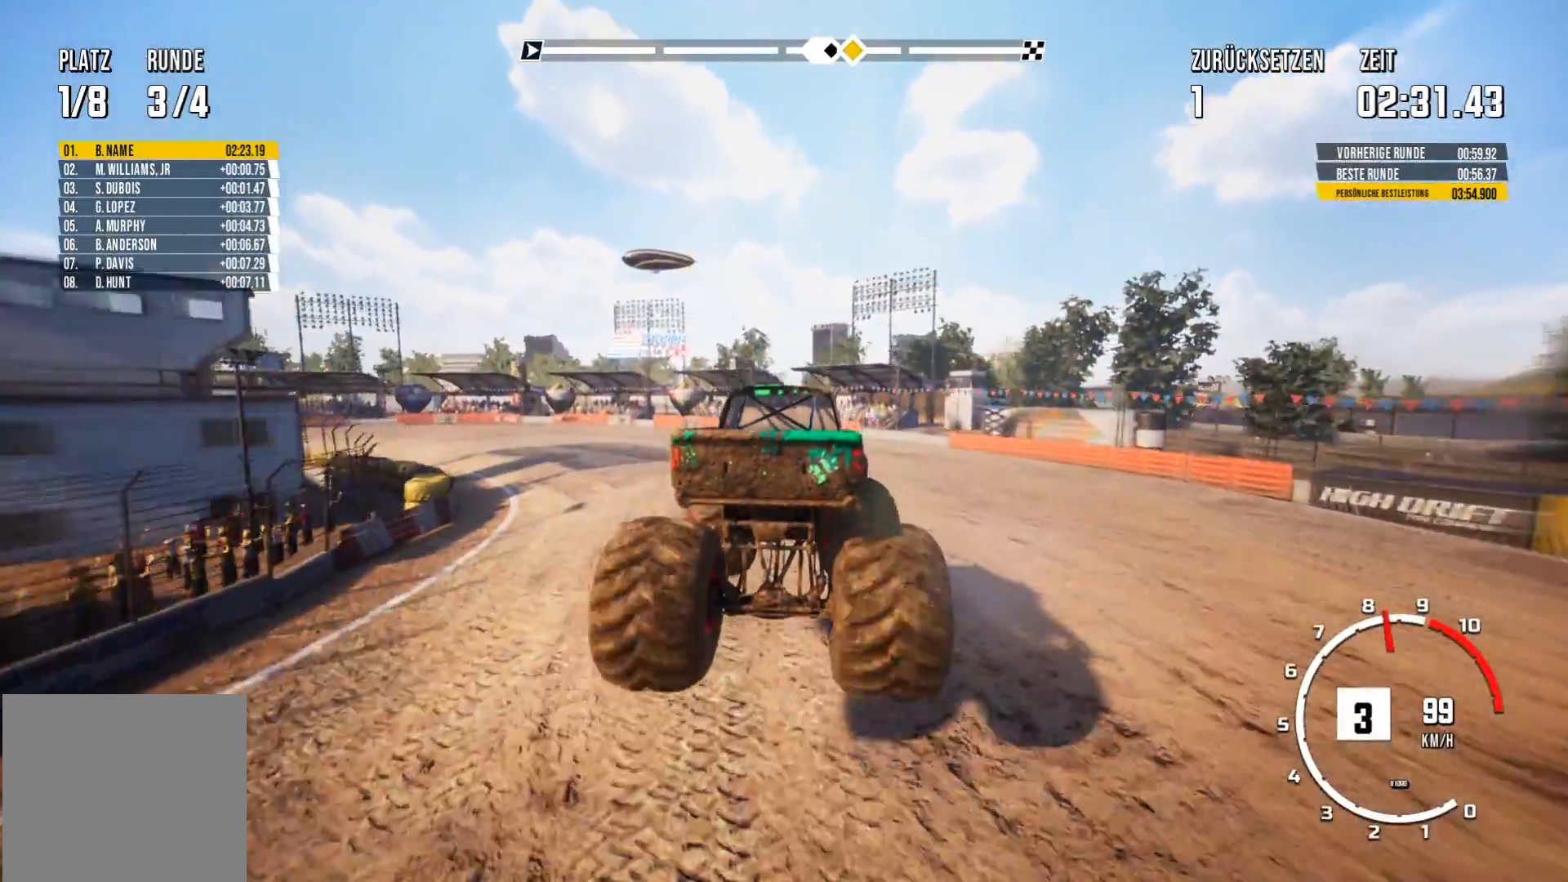
{"buttons": [], "left_stick": "left", "events": []}
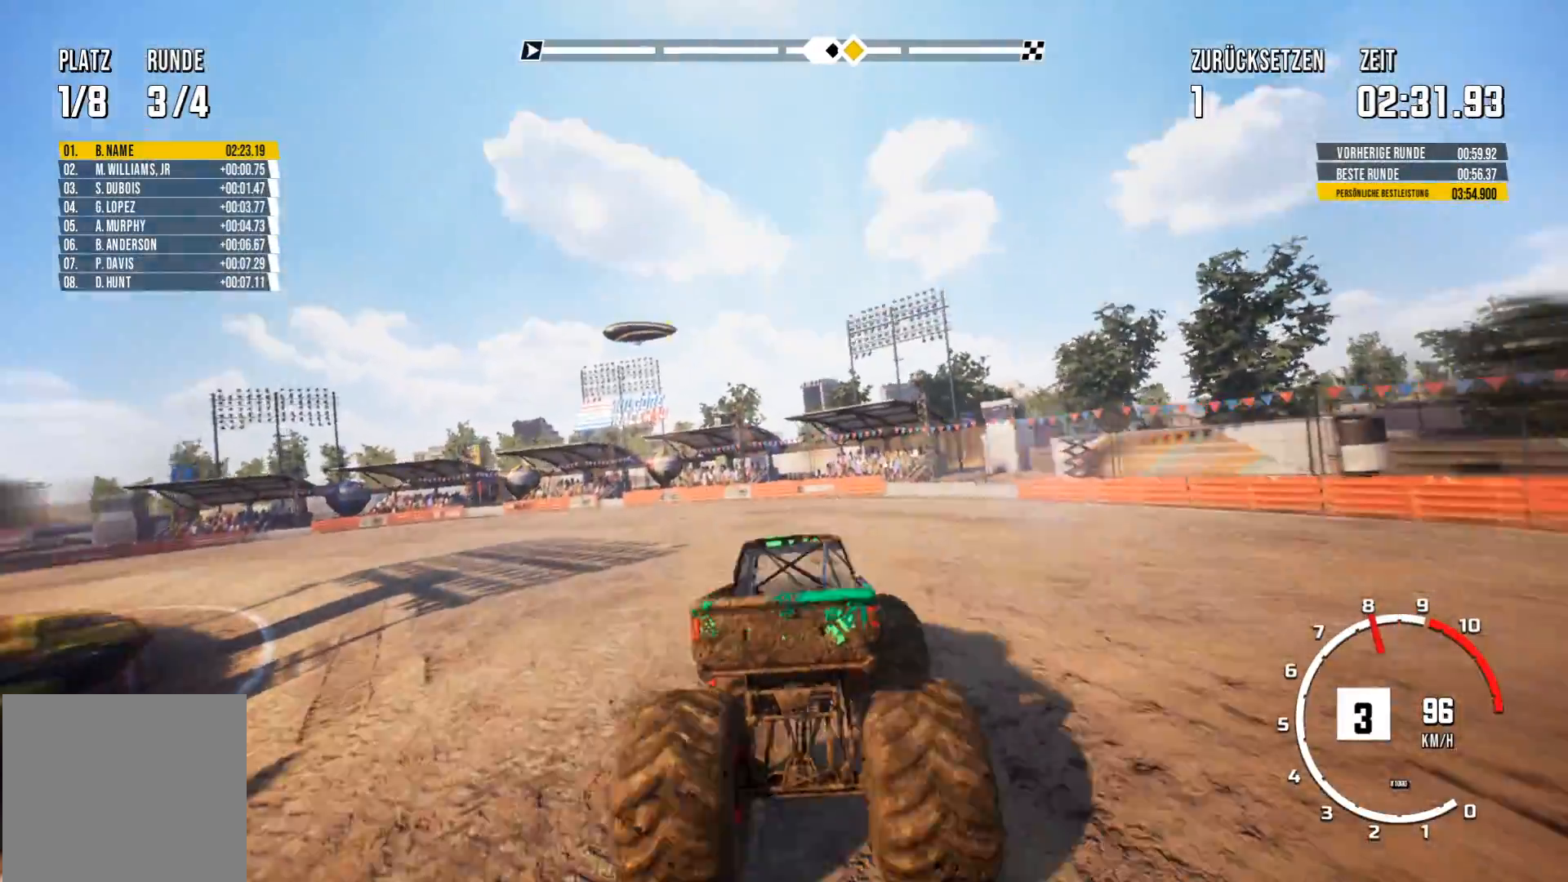
{"buttons": ["R2"], "left_stick": "center", "events": [[117, "R2", "down"], [284, "left_stick", "center"]]}
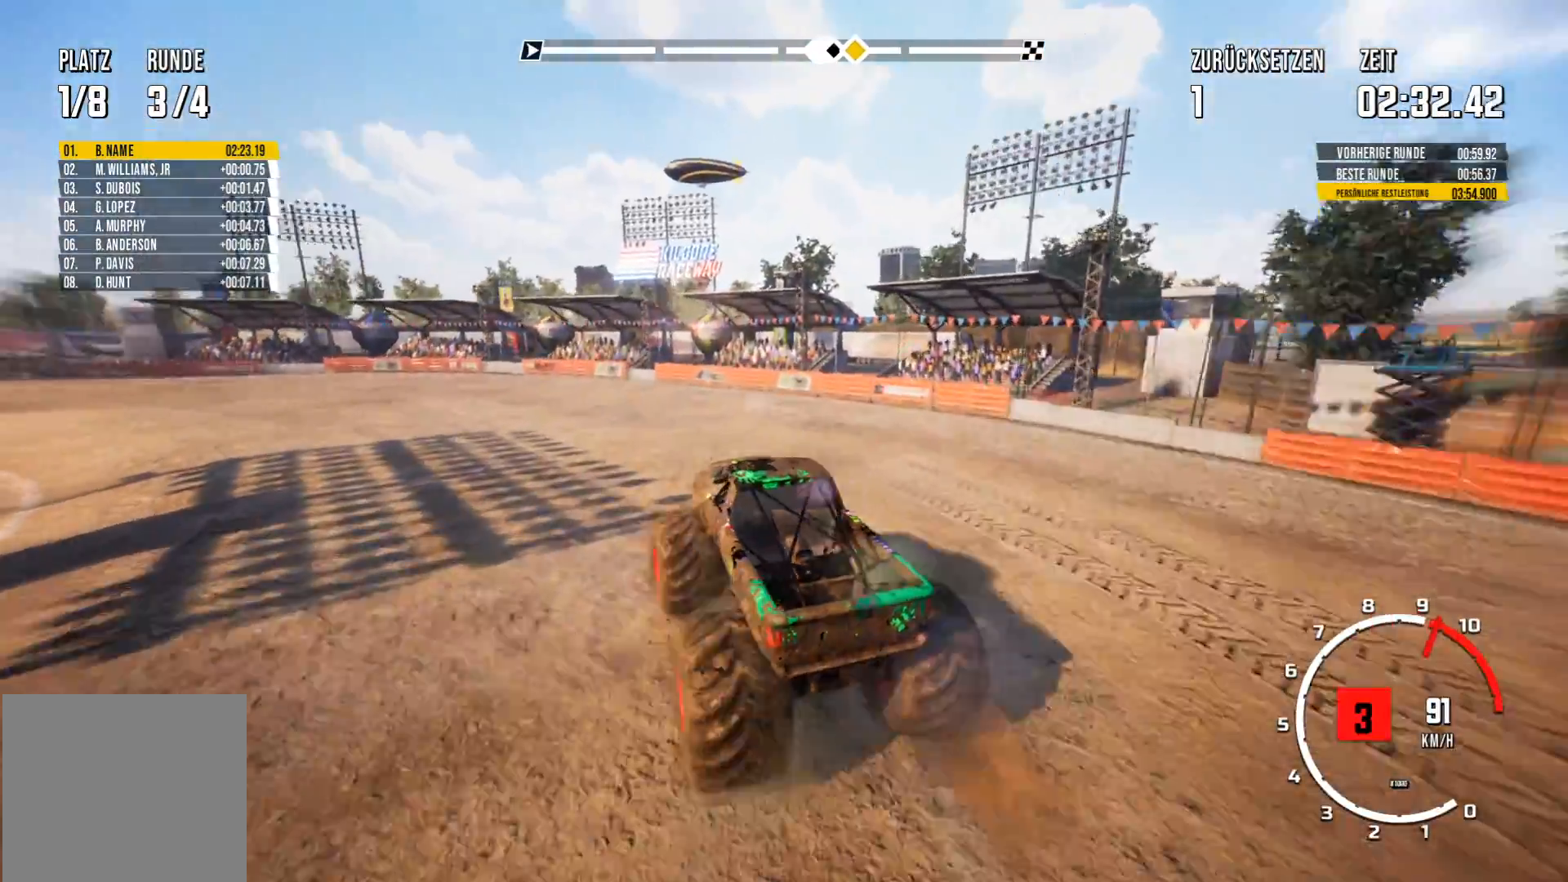
{"buttons": ["R2"], "left_stick": "right", "events": [[400, "left_stick", "right"]]}
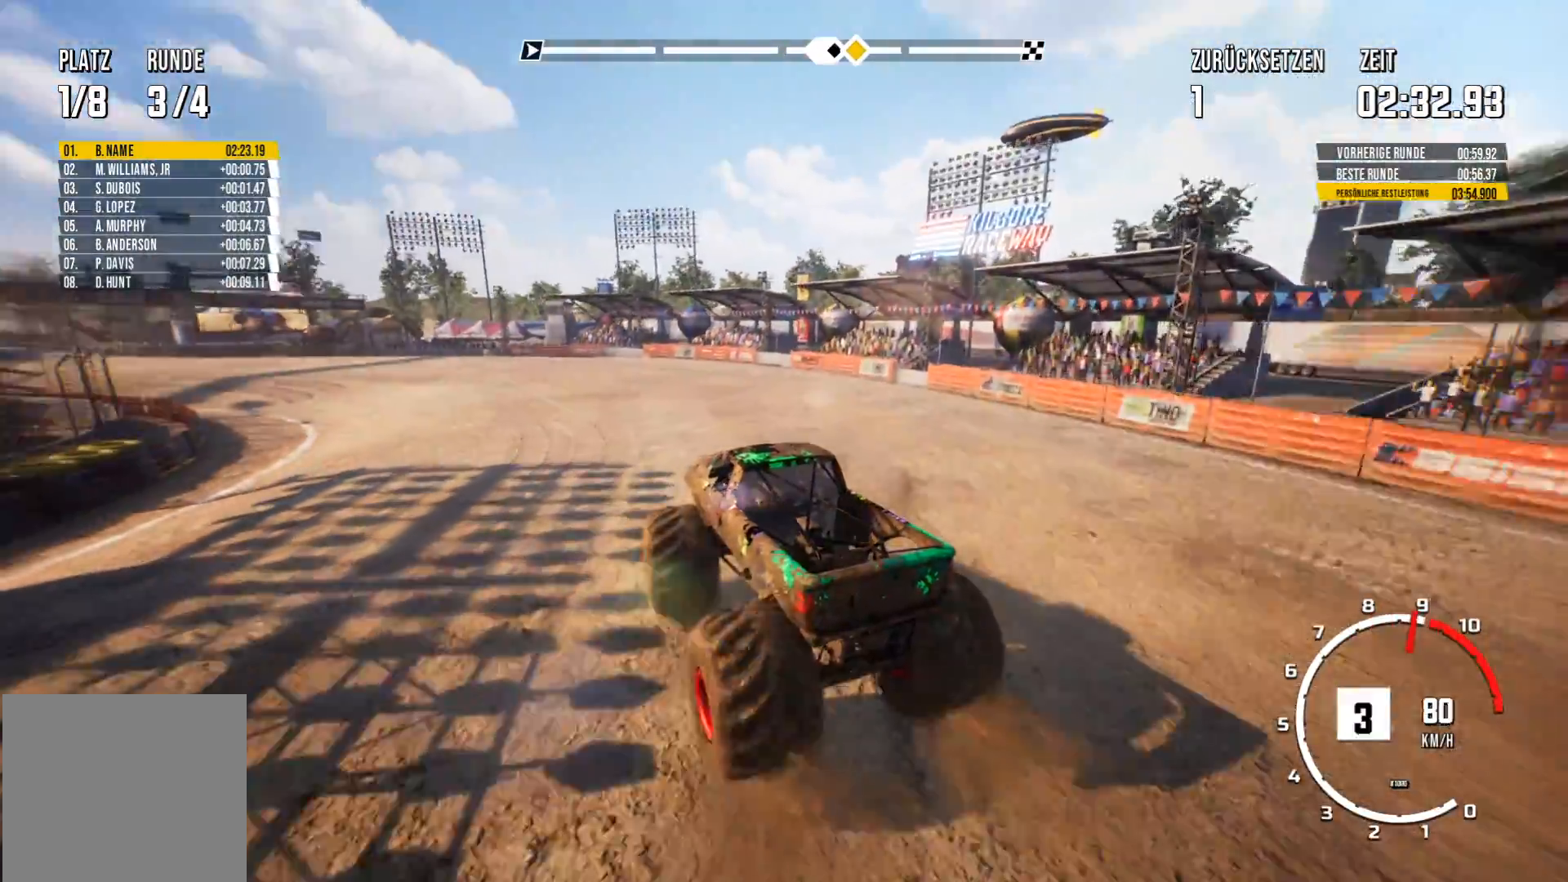
{"buttons": ["R2"], "left_stick": "right", "events": []}
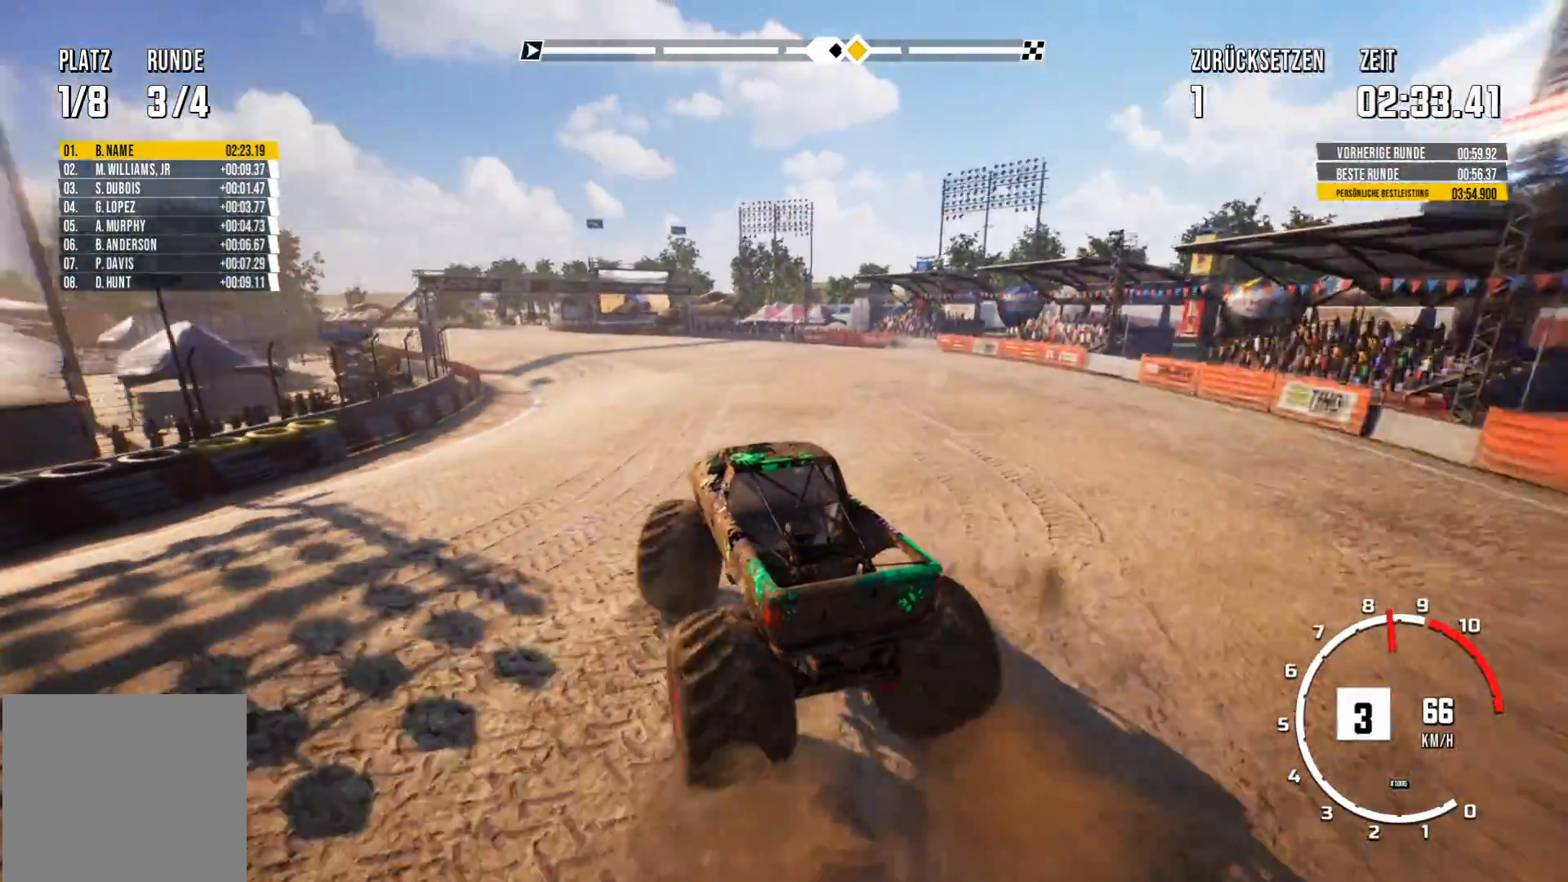
{"buttons": ["R2"], "left_stick": "right", "events": [[117, "left_stick", "center"], [400, "left_stick", "right"]]}
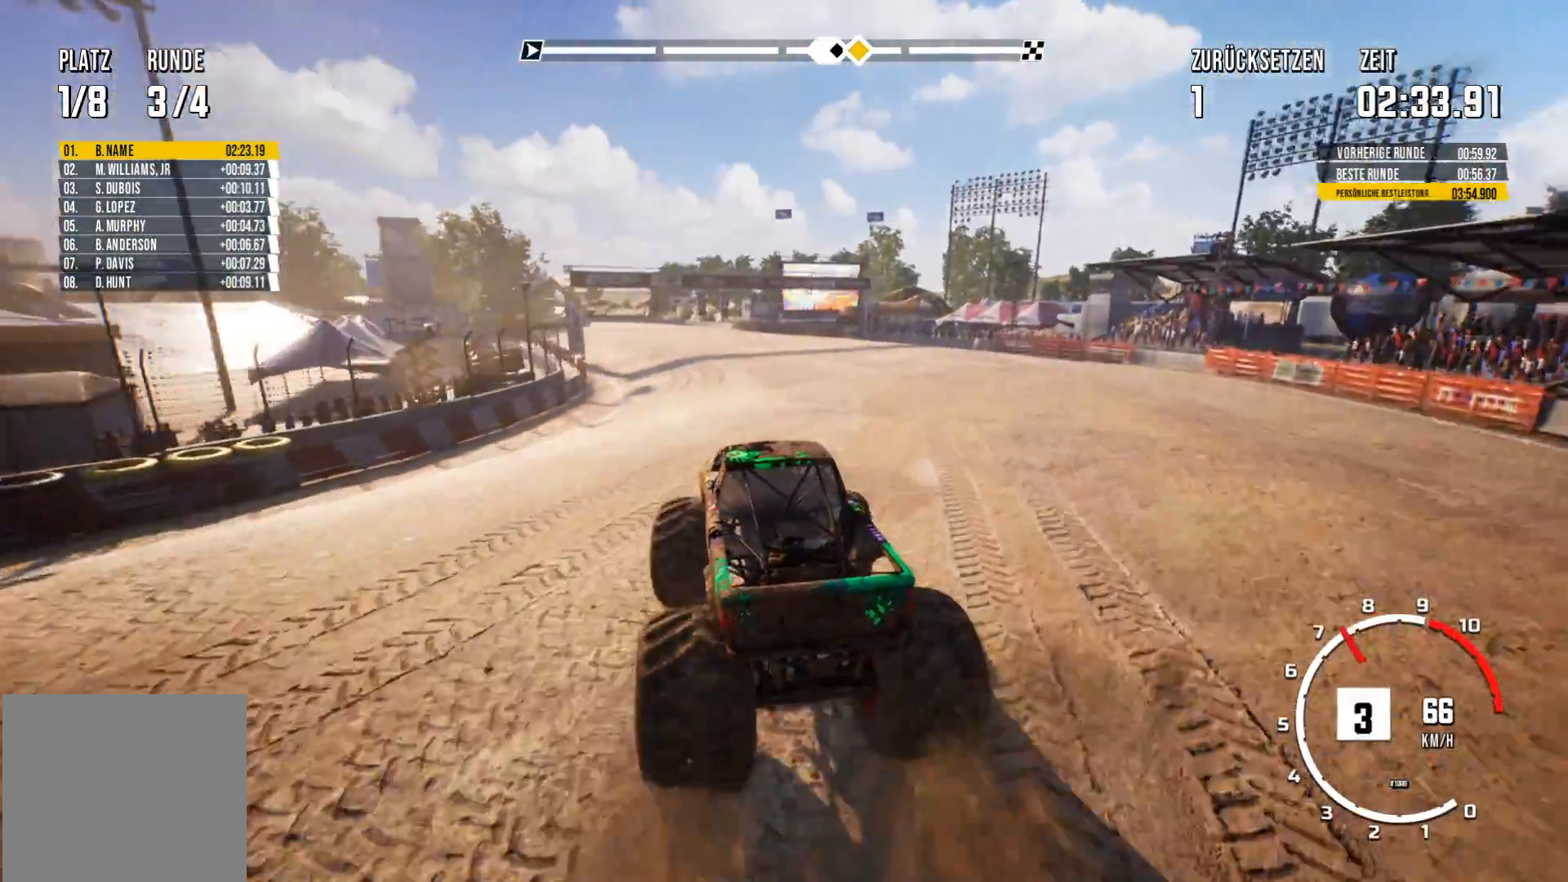
{"buttons": ["R2"], "left_stick": "center", "events": [[117, "left_stick", "center"]]}
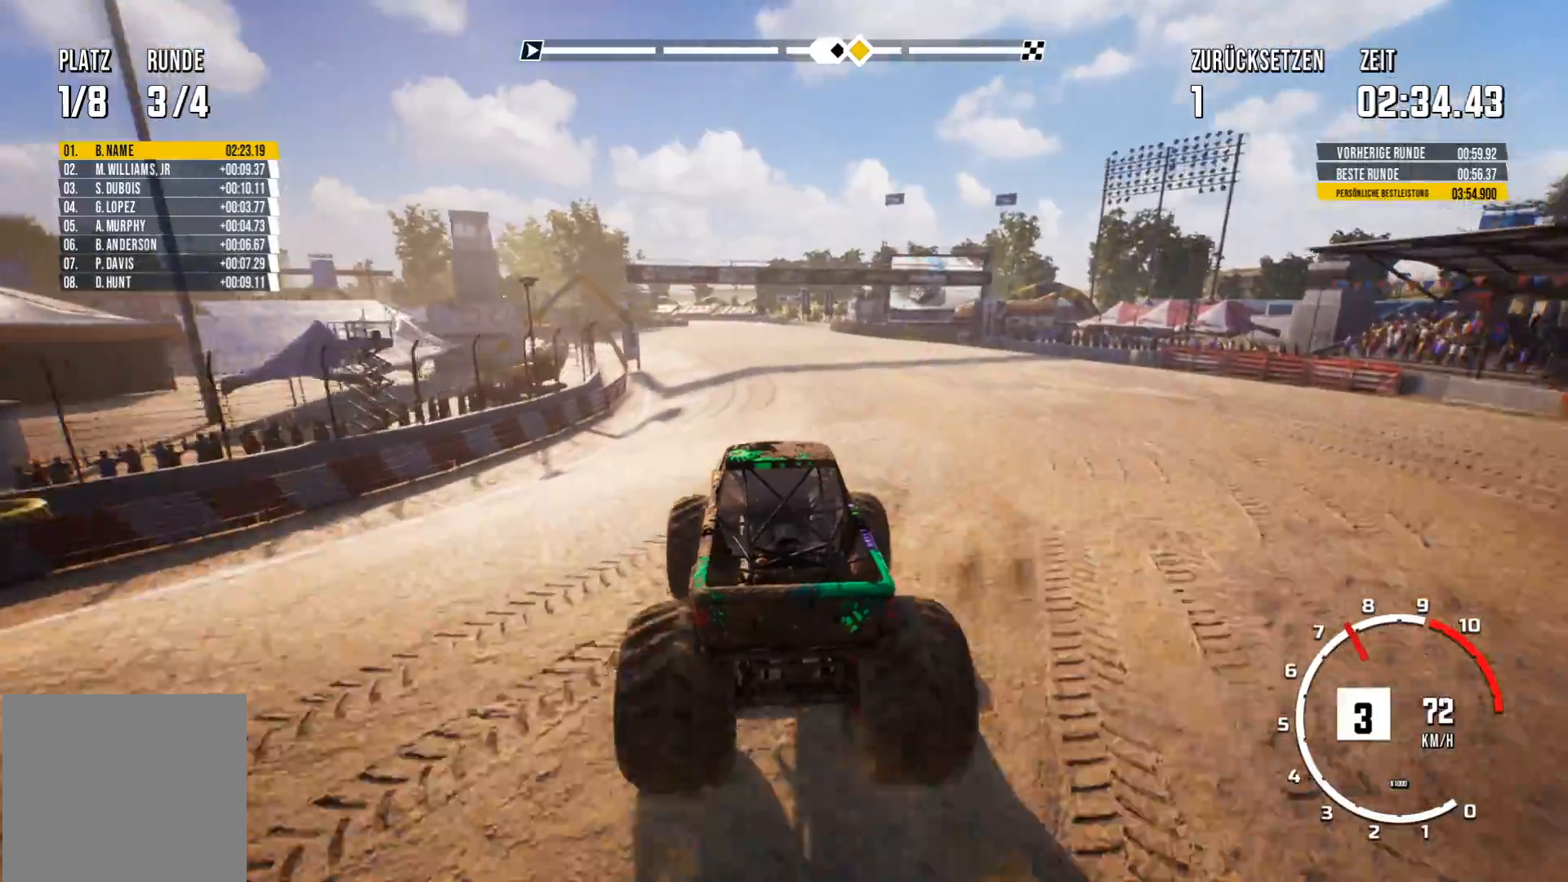
{"buttons": ["R2"], "left_stick": "center", "events": []}
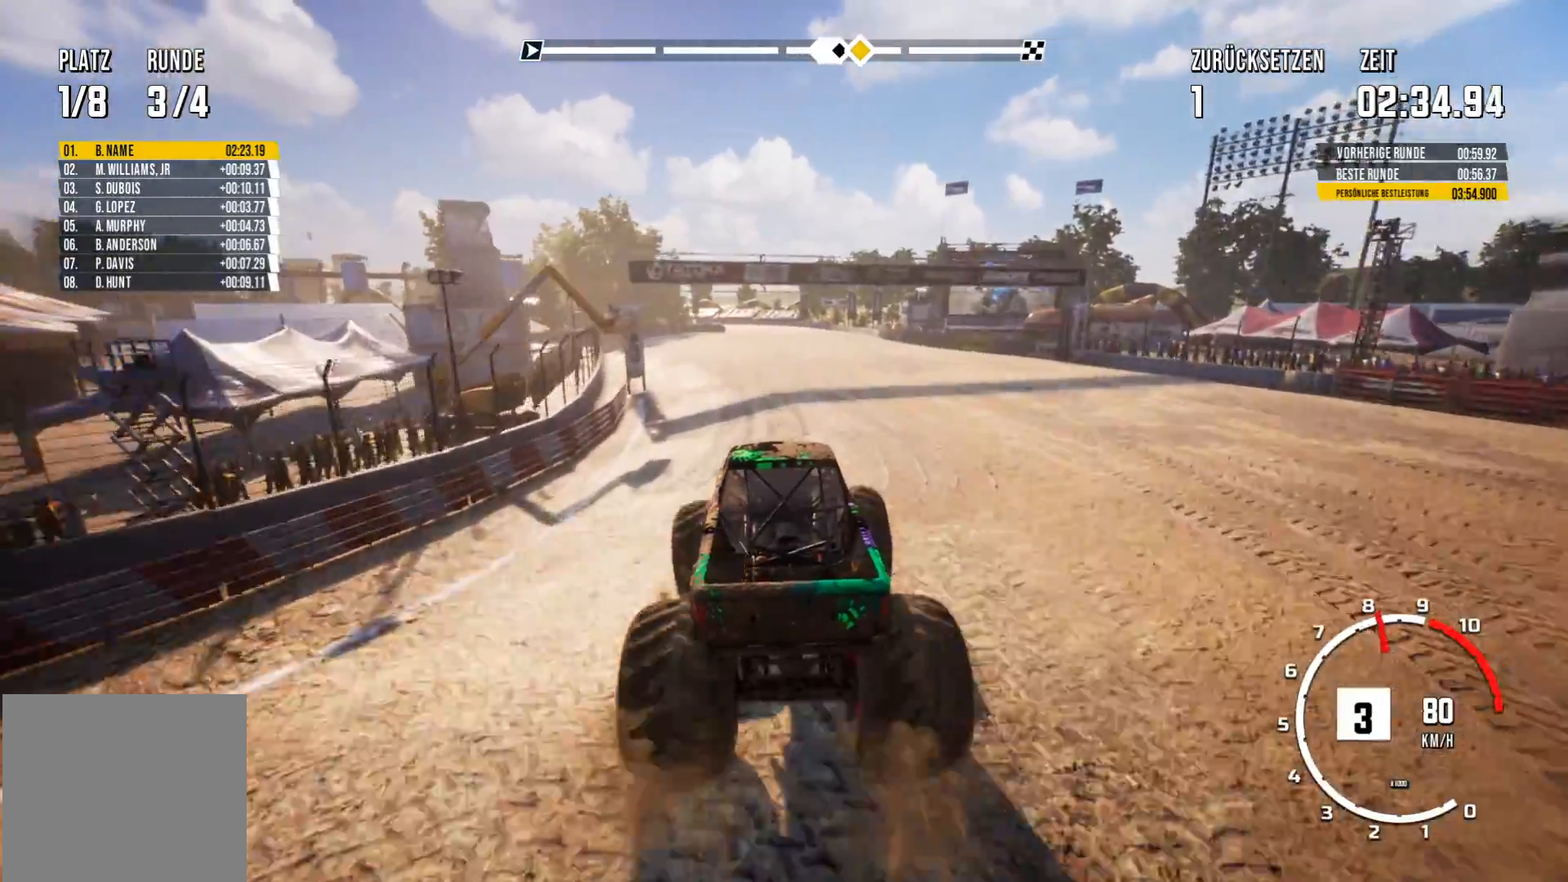
{"buttons": ["R2"], "left_stick": "center", "events": [[334, "left_stick", "right"], [501, "left_stick", "center"]]}
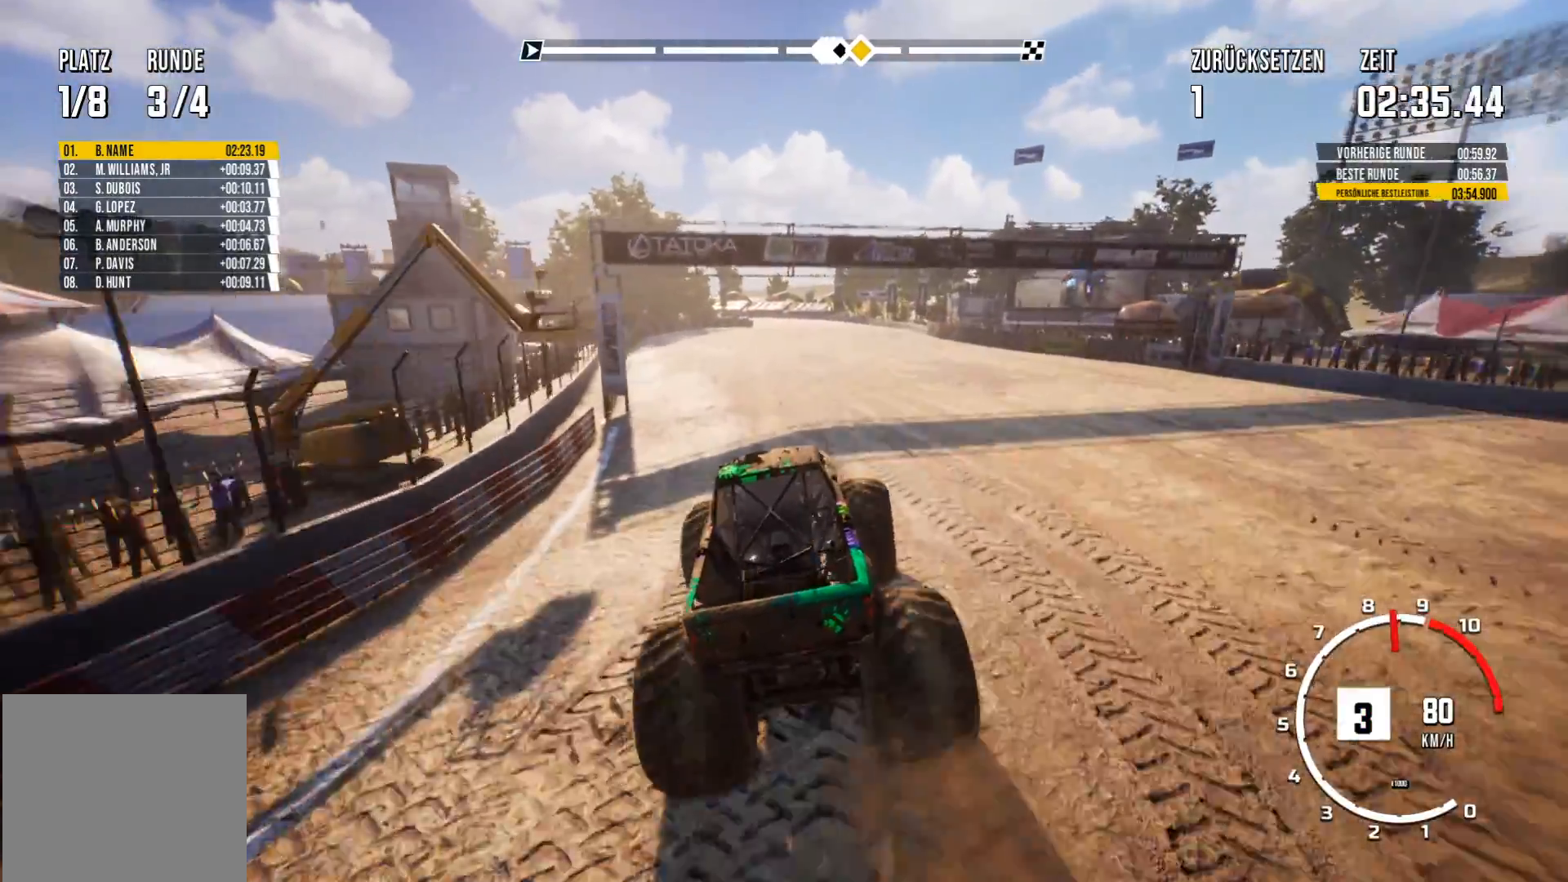
{"buttons": ["R2"], "left_stick": "center", "events": []}
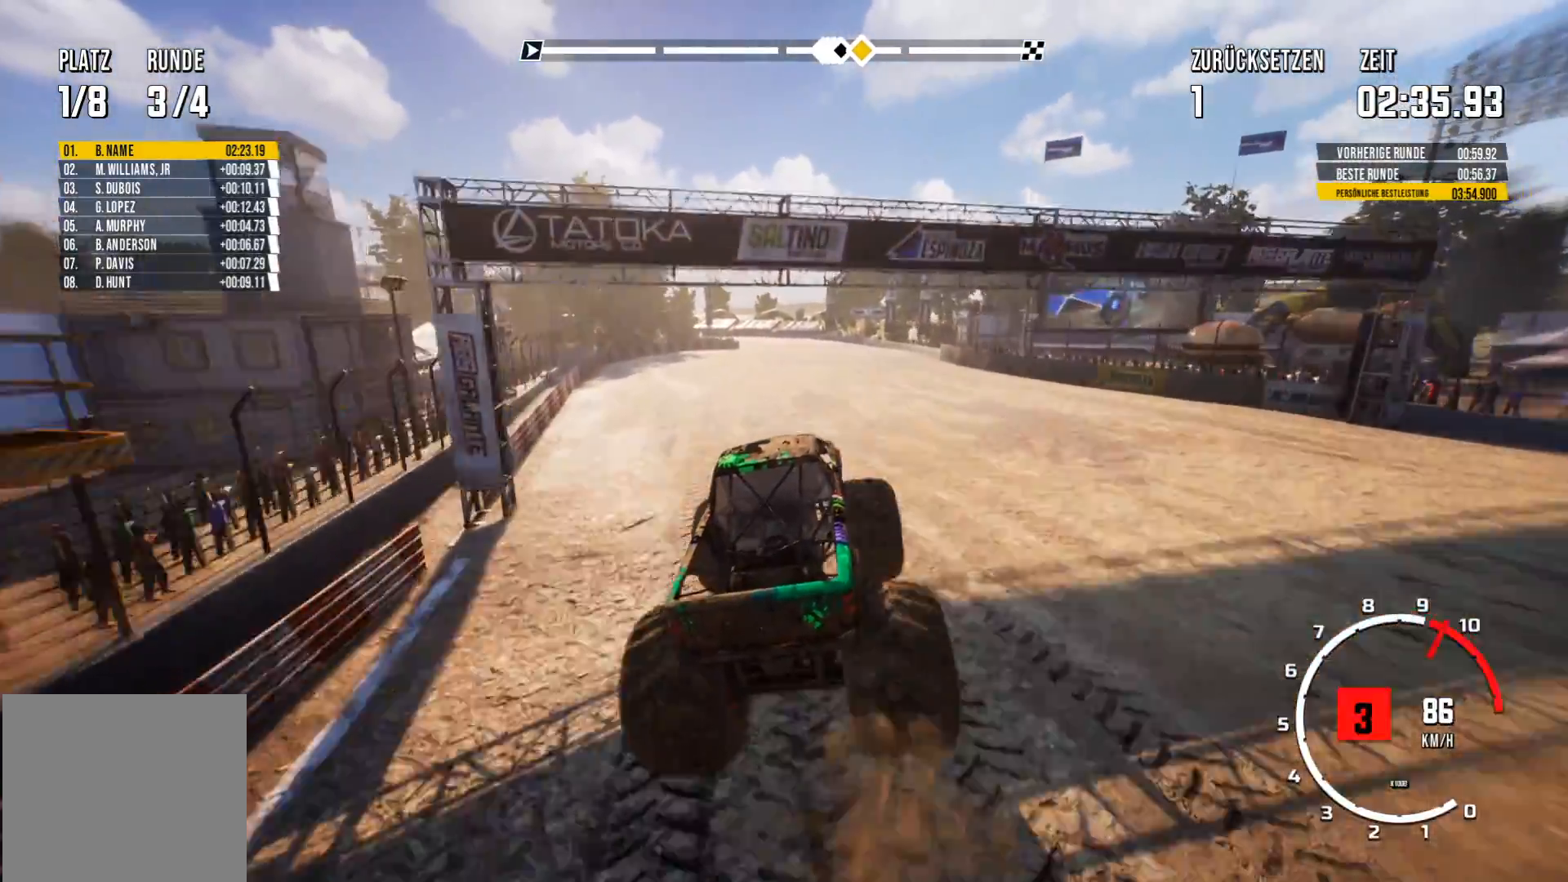
{"buttons": ["R2"], "left_stick": "center", "events": []}
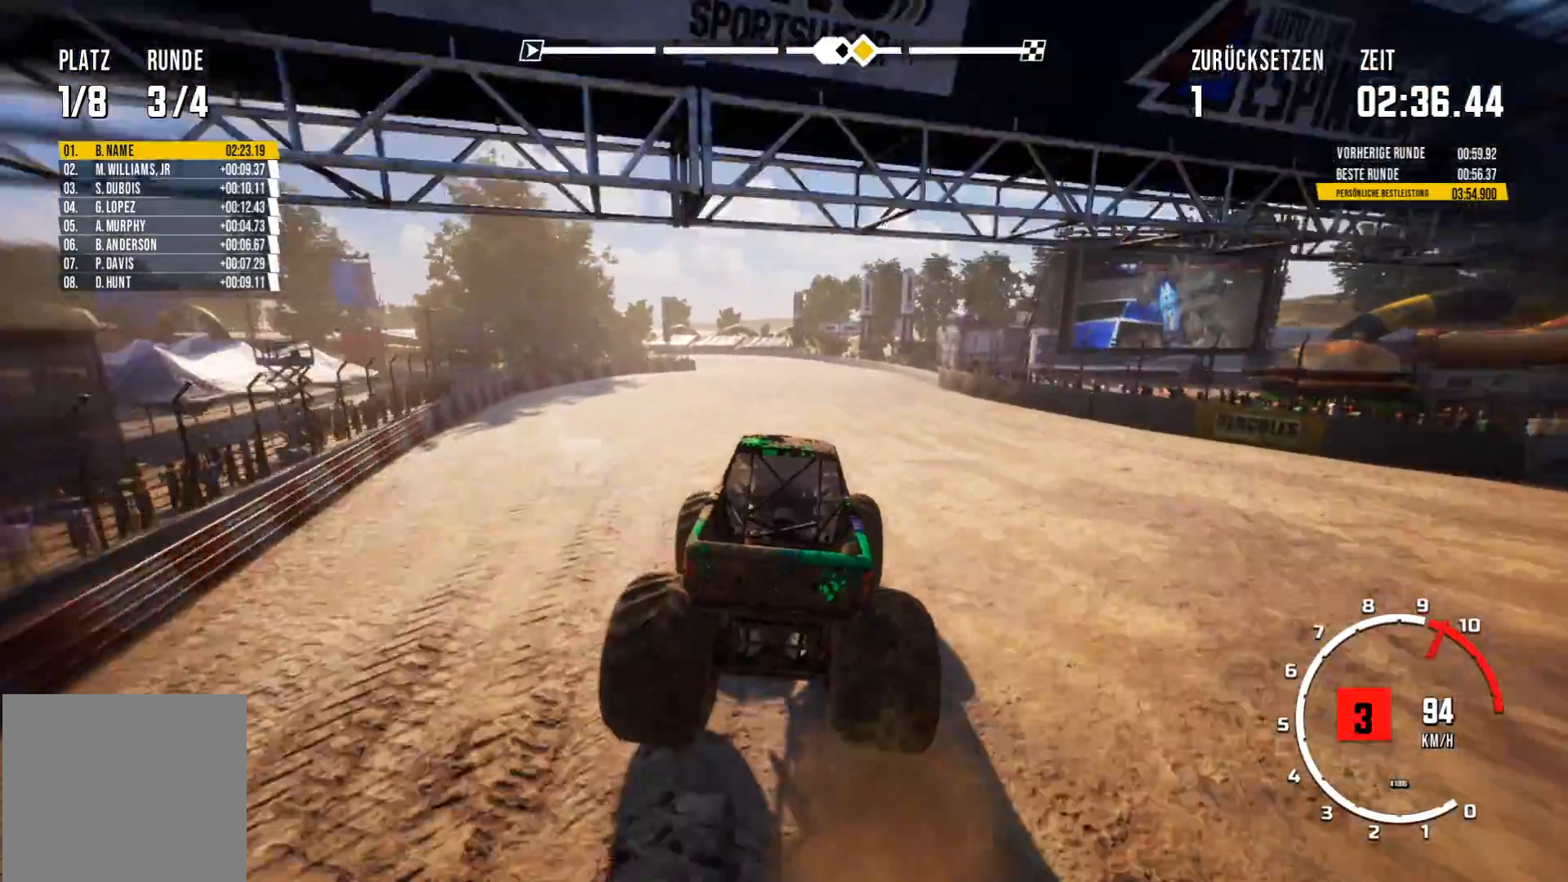
{"buttons": ["R2"], "left_stick": "center", "events": []}
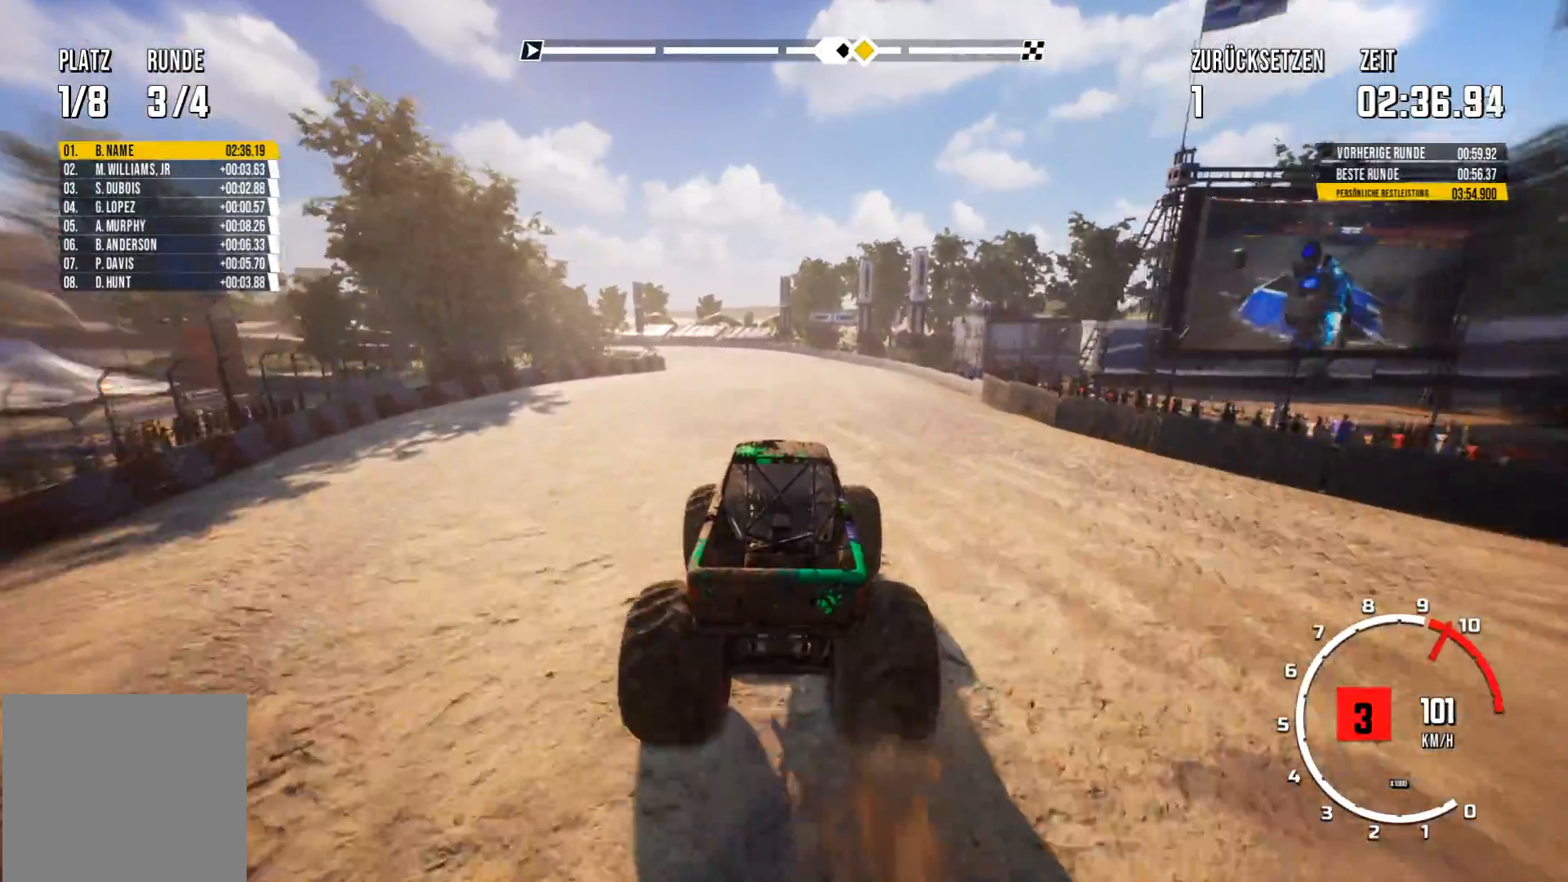
{"buttons": ["R2"], "left_stick": "center", "events": []}
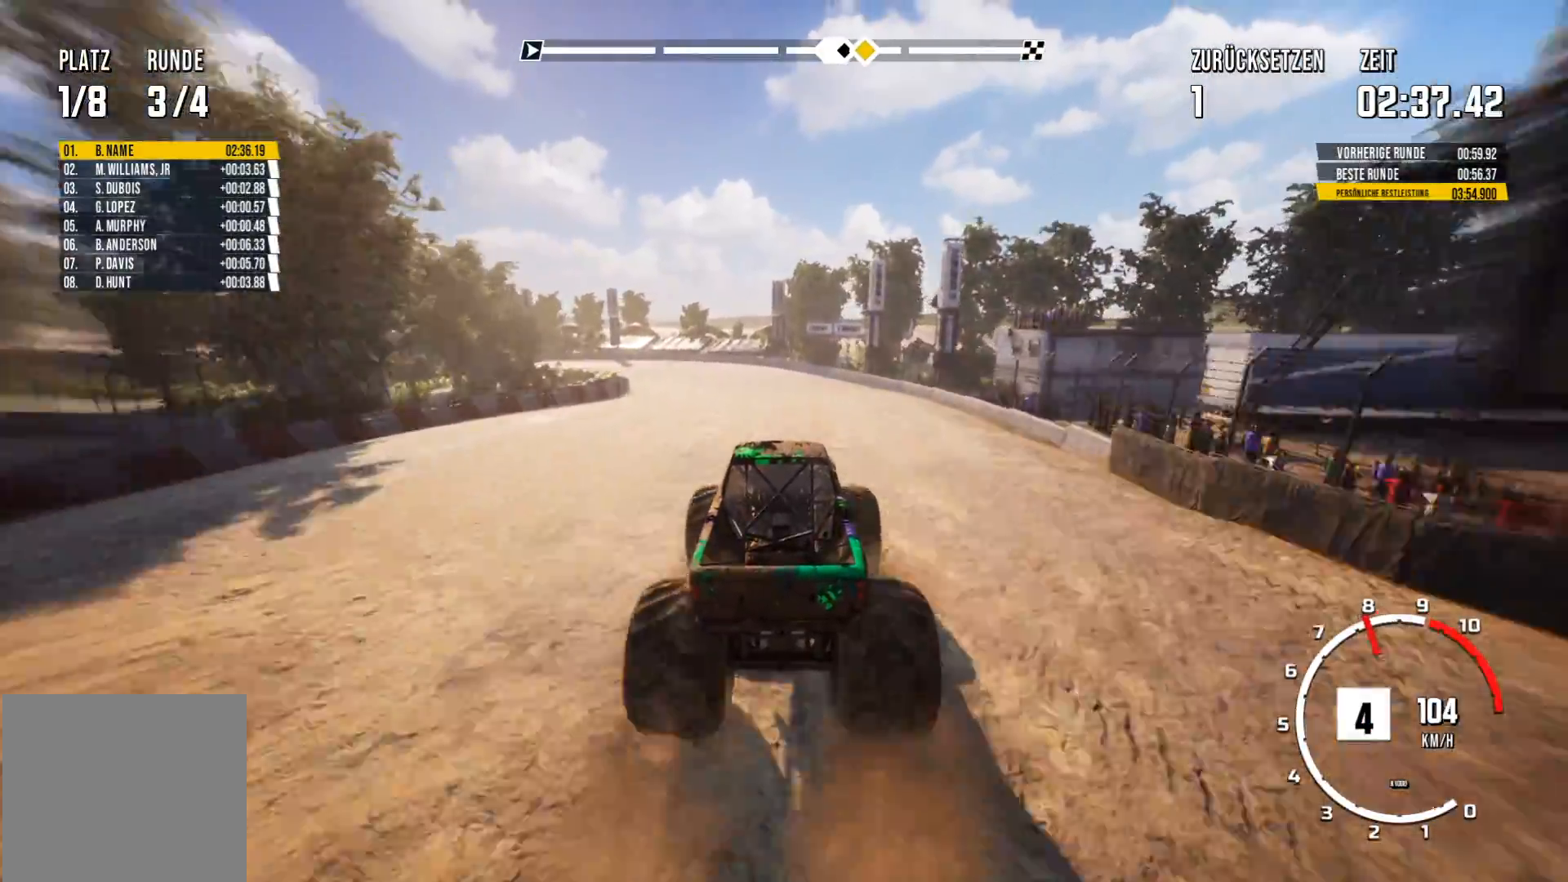
{"buttons": ["R2"], "left_stick": "center", "events": []}
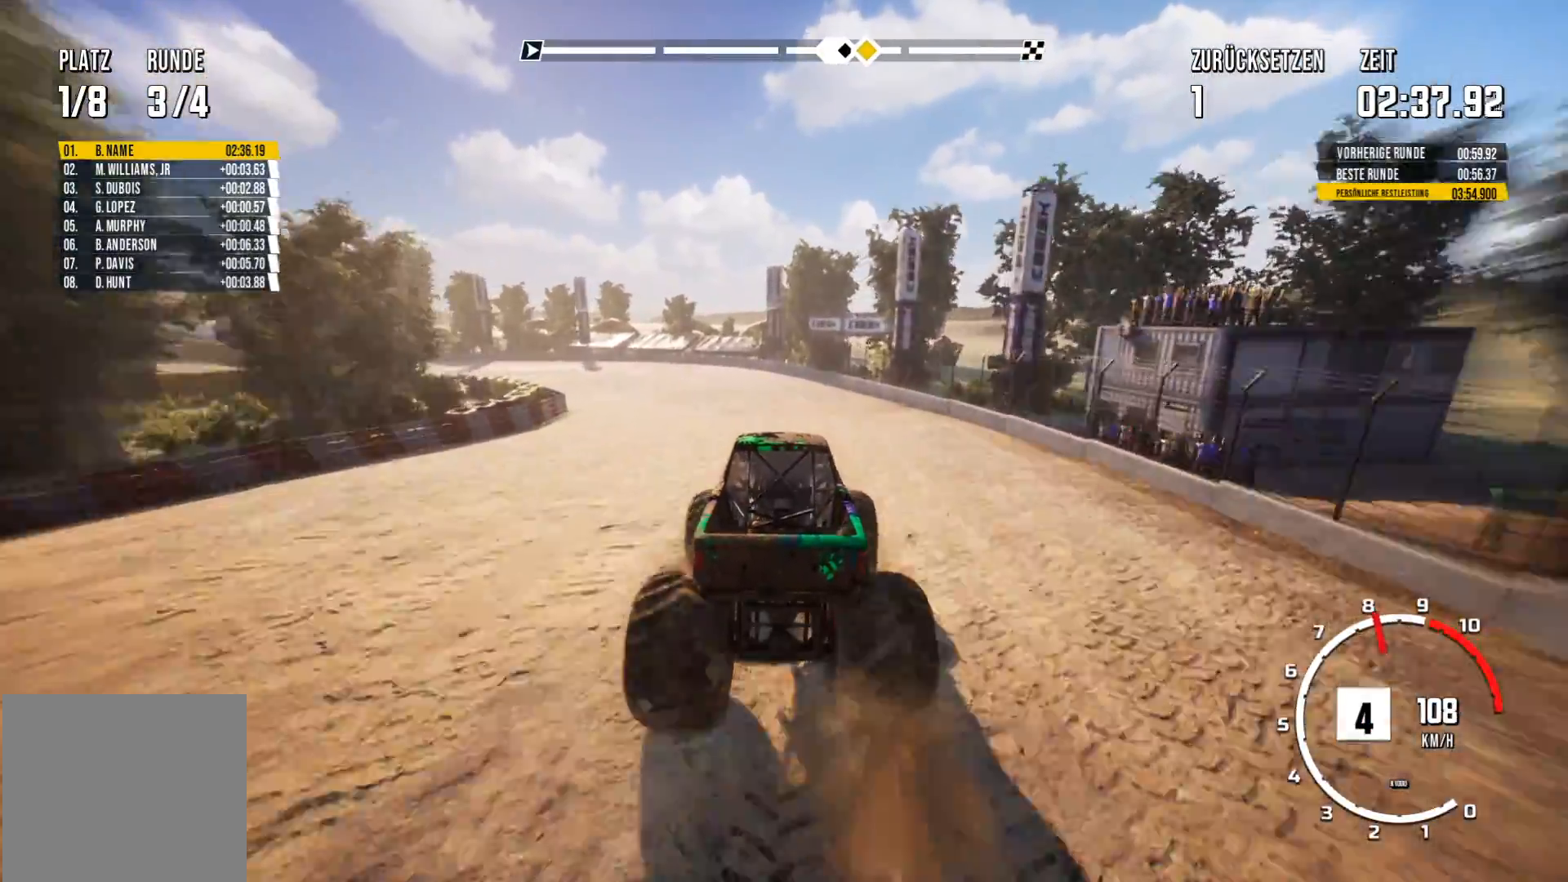
{"buttons": [], "left_stick": "center", "events": [[16, "left_stick", "left"], [250, "R2", "up"], [250, "left_stick", "center"]]}
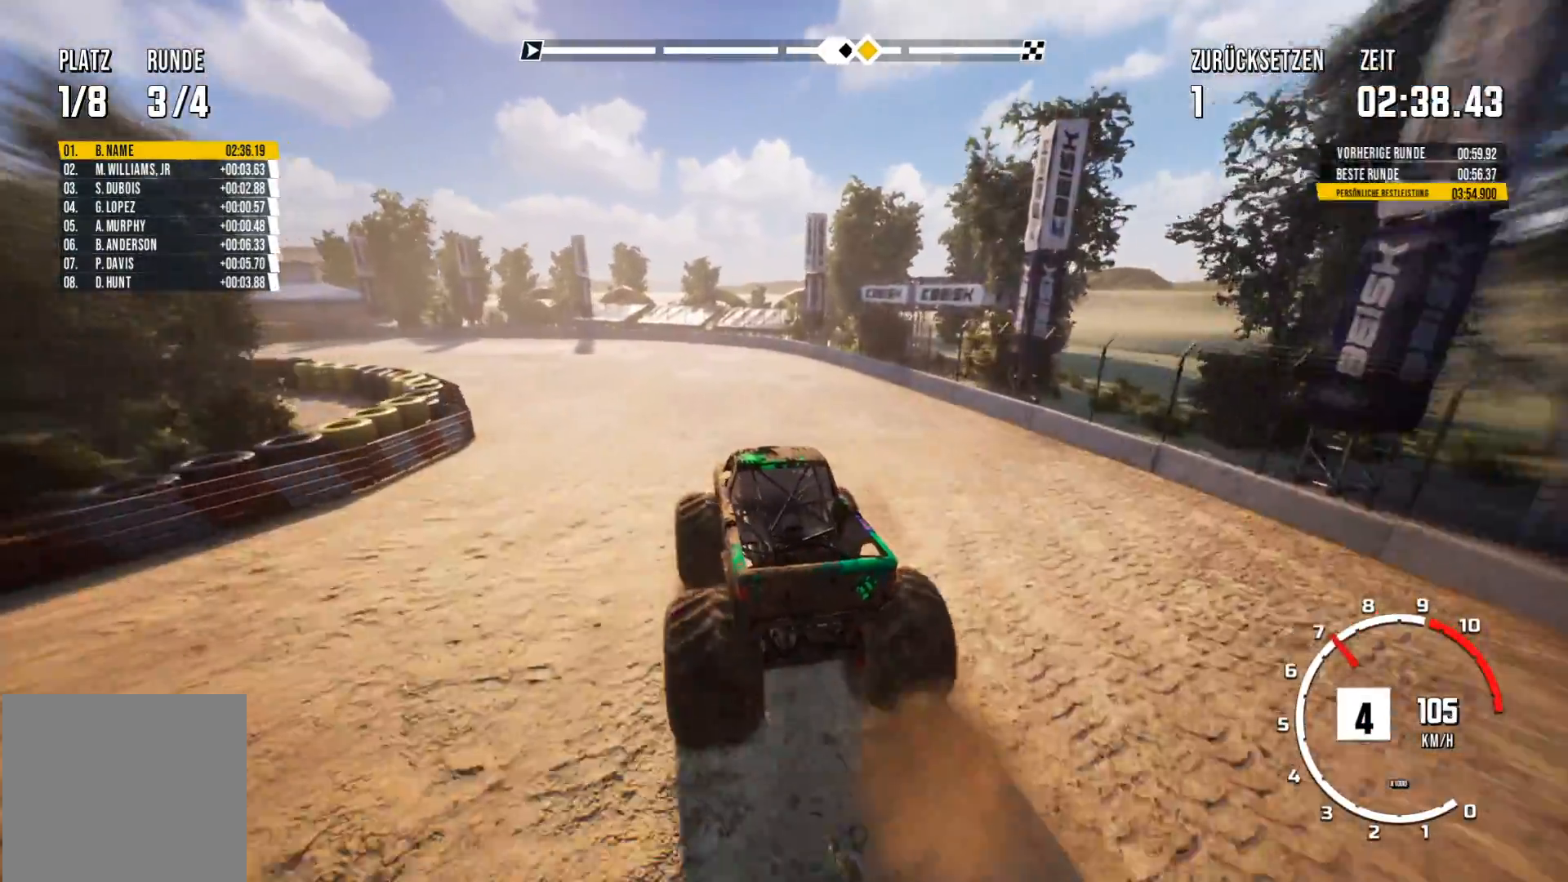
{"buttons": ["R2"], "left_stick": "center", "events": [[50, "left_stick", "left"], [217, "left_stick", "center"], [434, "R2", "down"]]}
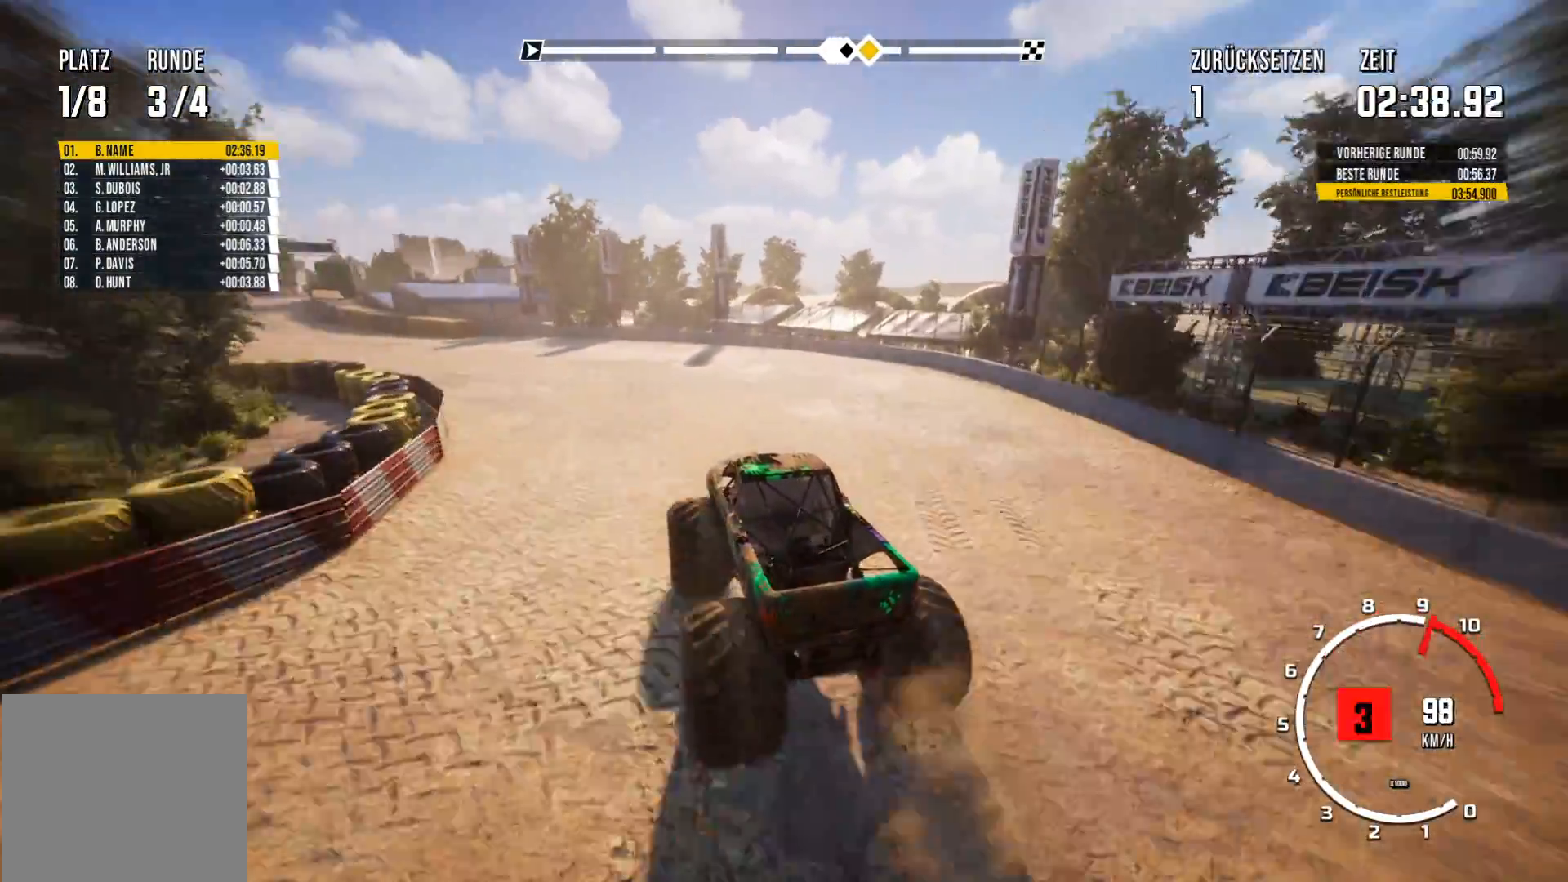
{"buttons": ["R2"], "left_stick": "right", "events": [[267, "left_stick", "left"], [317, "left_stick", "center"], [483, "left_stick", "right"]]}
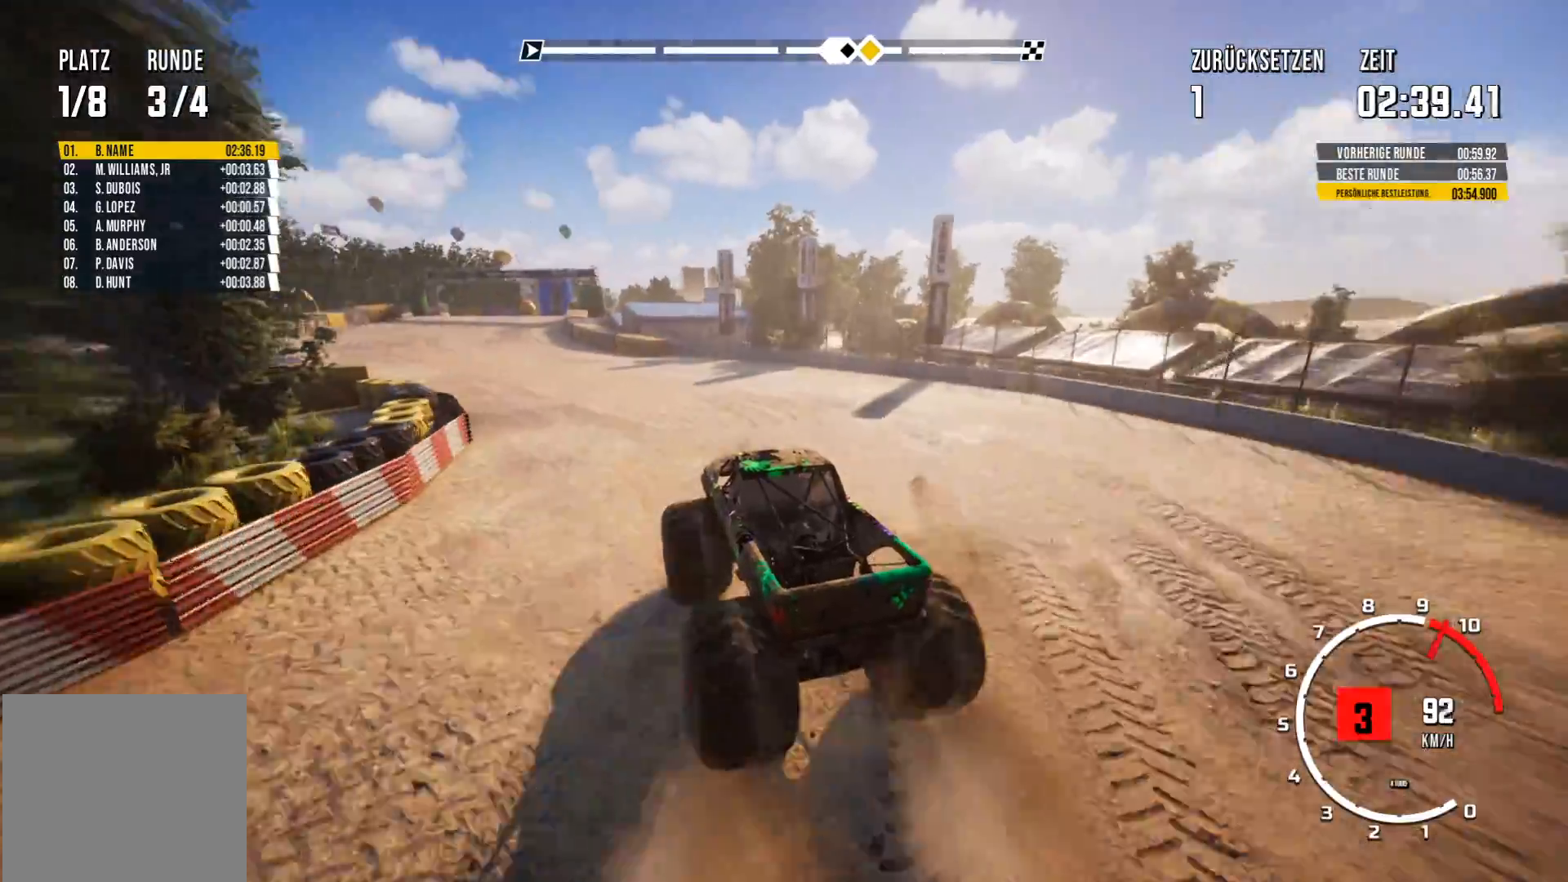
{"buttons": ["R2"], "left_stick": "center", "events": [[334, "left_stick", "center"]]}
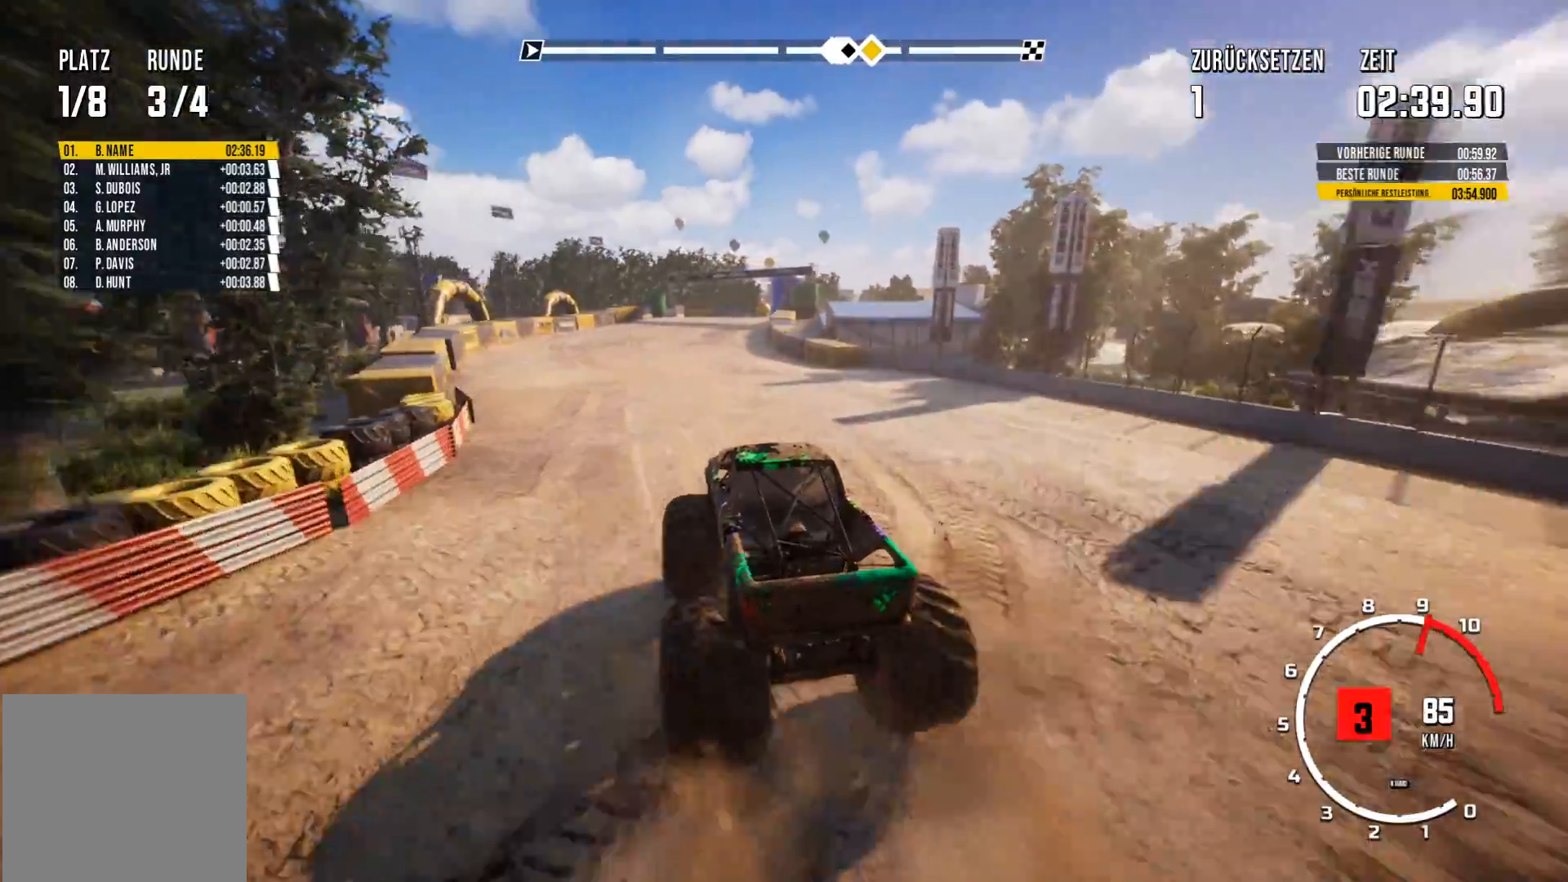
{"buttons": ["R2"], "left_stick": "center", "events": []}
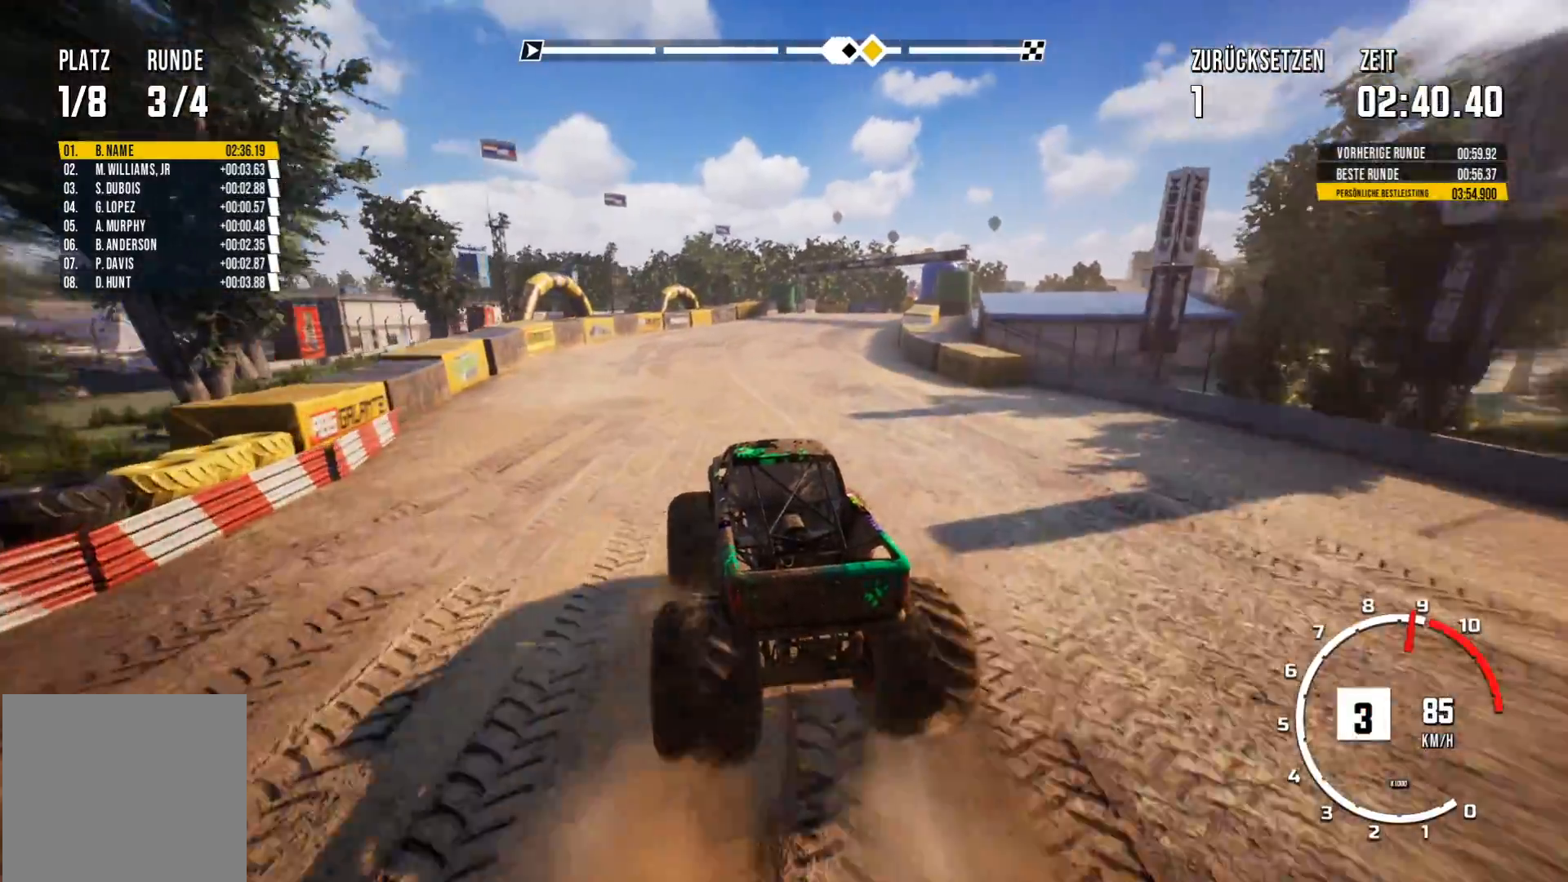
{"buttons": ["R2"], "left_stick": "center", "events": [[100, "left_stick", "right"], [367, "left_stick", "center"]]}